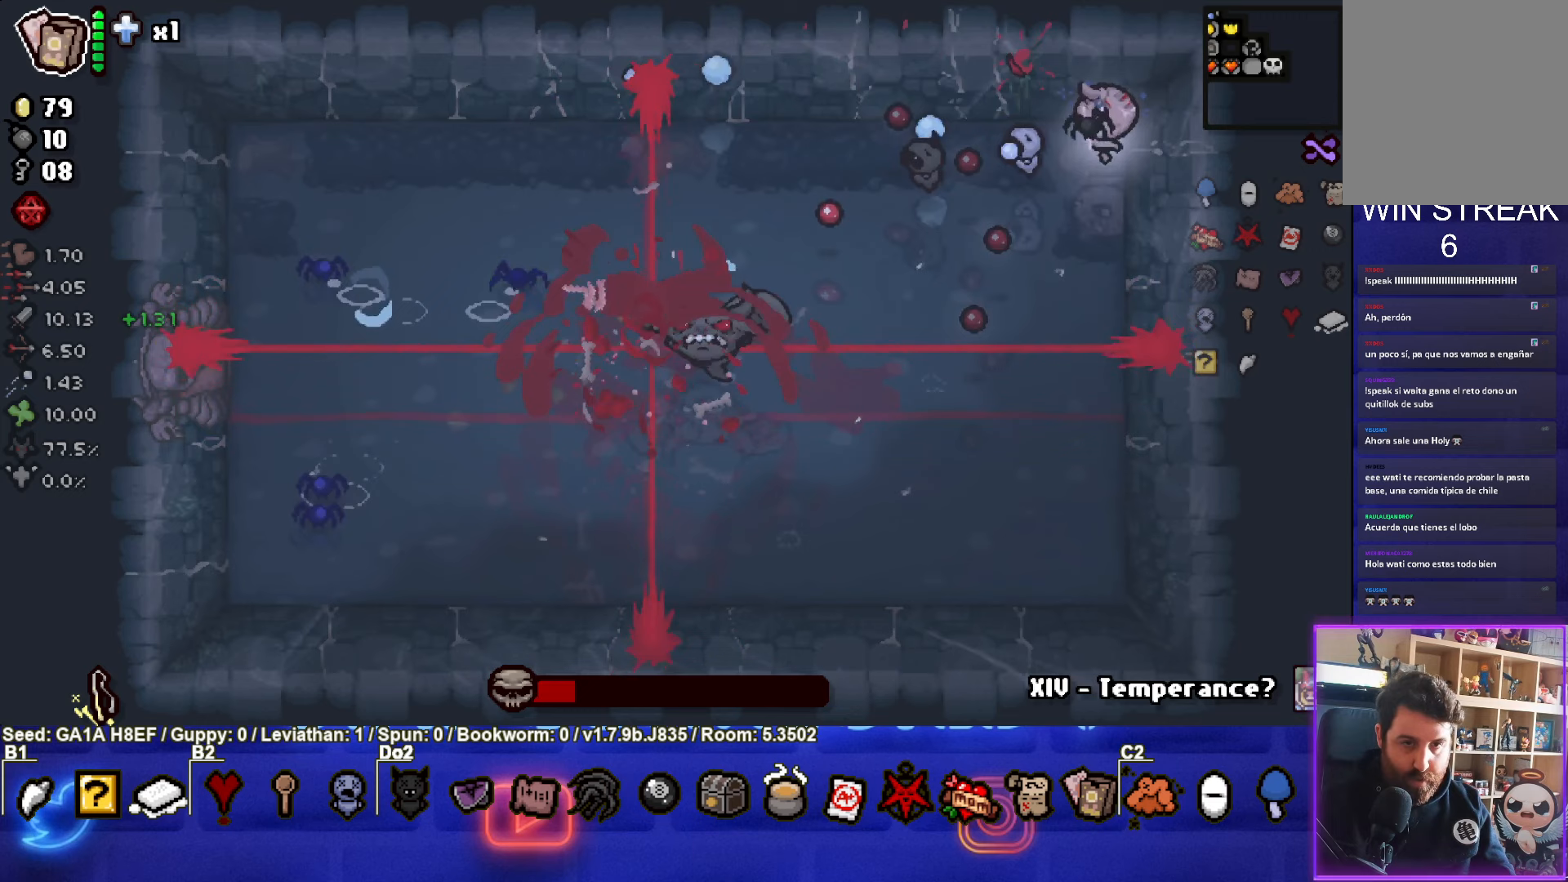
Gameplay with a controller (PlayStation layout); each line is a JSON object with the inputs held at the frame after it. "events" lists button and stick changes between this image and that frame as [ms after this image, input, new state], when the widget could be followed in between. Not read: L3 R3 right_stick.
{"buttons": ["SQUARE"], "left_stick": "left", "events": [[183, "left_stick", "left"]]}
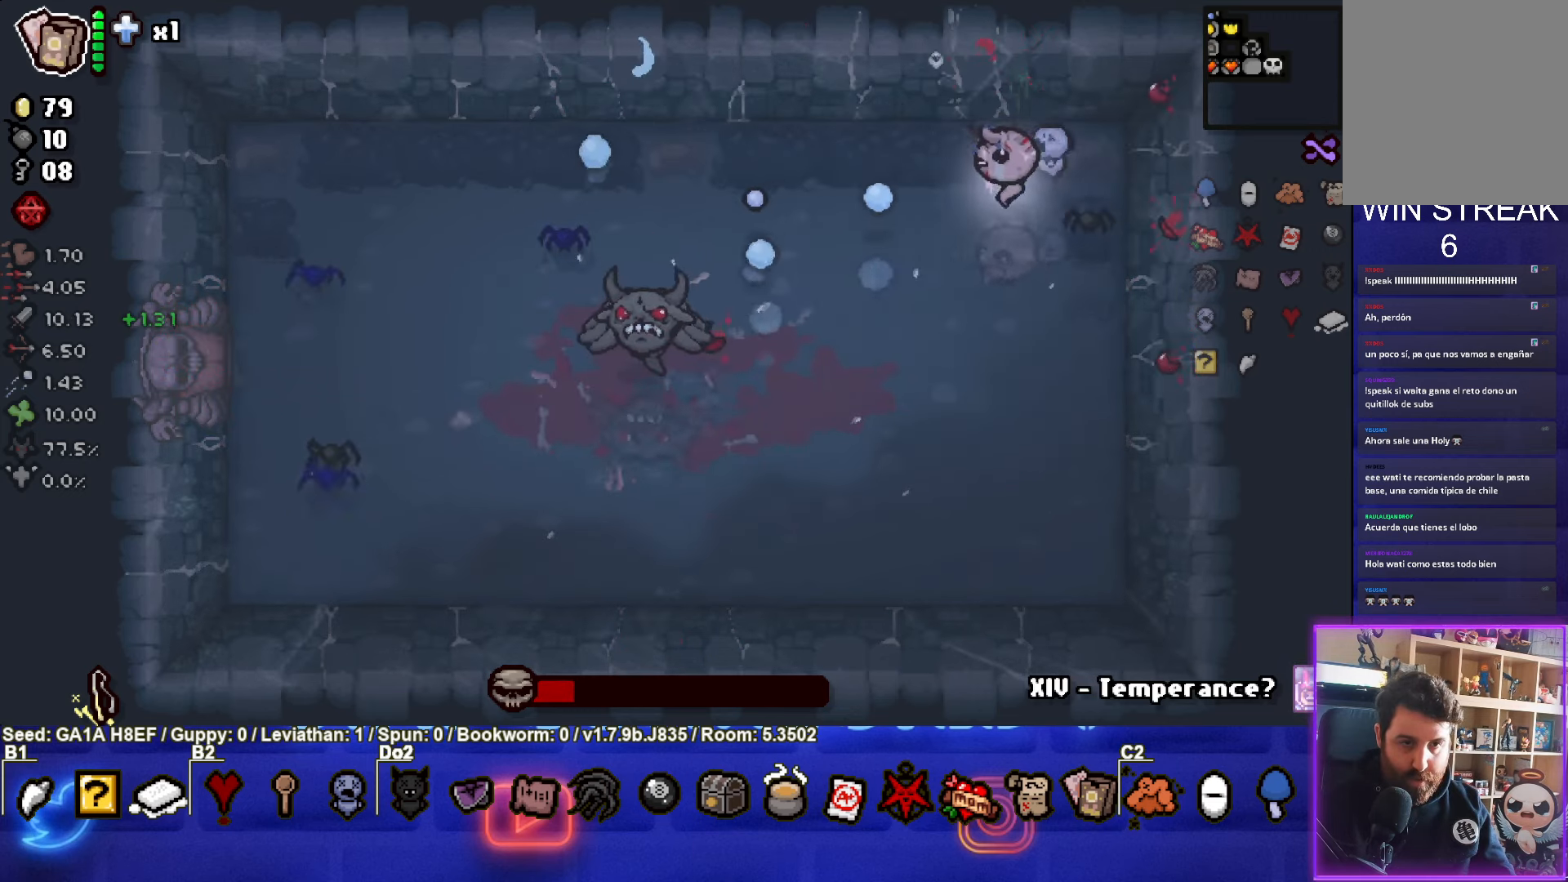
{"buttons": ["SQUARE"], "left_stick": "center", "events": [[133, "left_stick", "down-left"], [483, "left_stick", "center"]]}
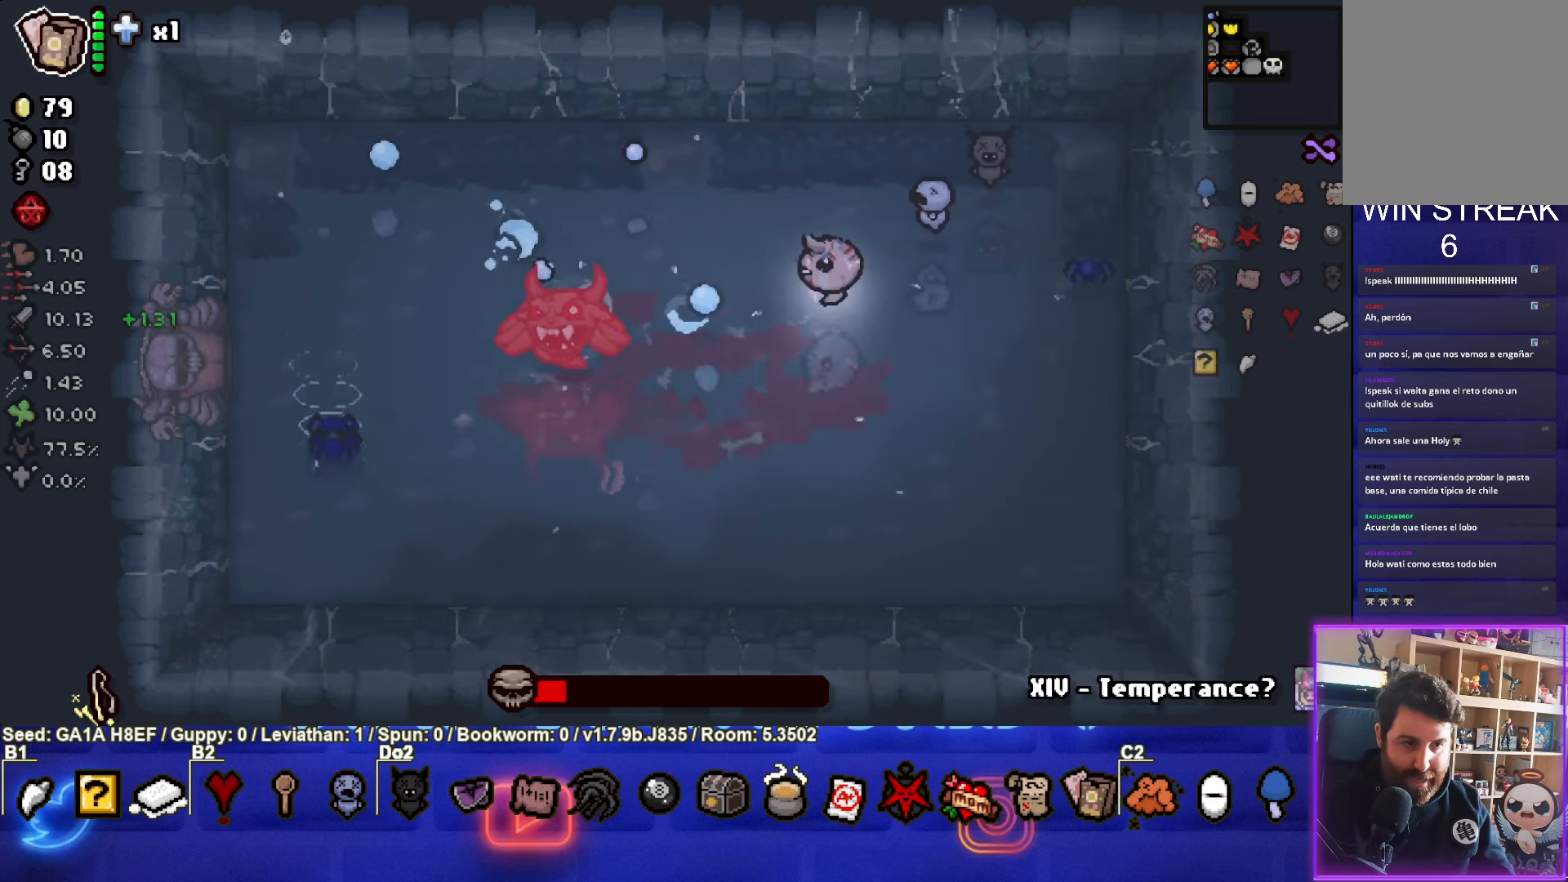
{"buttons": ["SQUARE"], "left_stick": "down", "events": [[133, "left_stick", "down-left"], [283, "left_stick", "right"], [433, "left_stick", "down"]]}
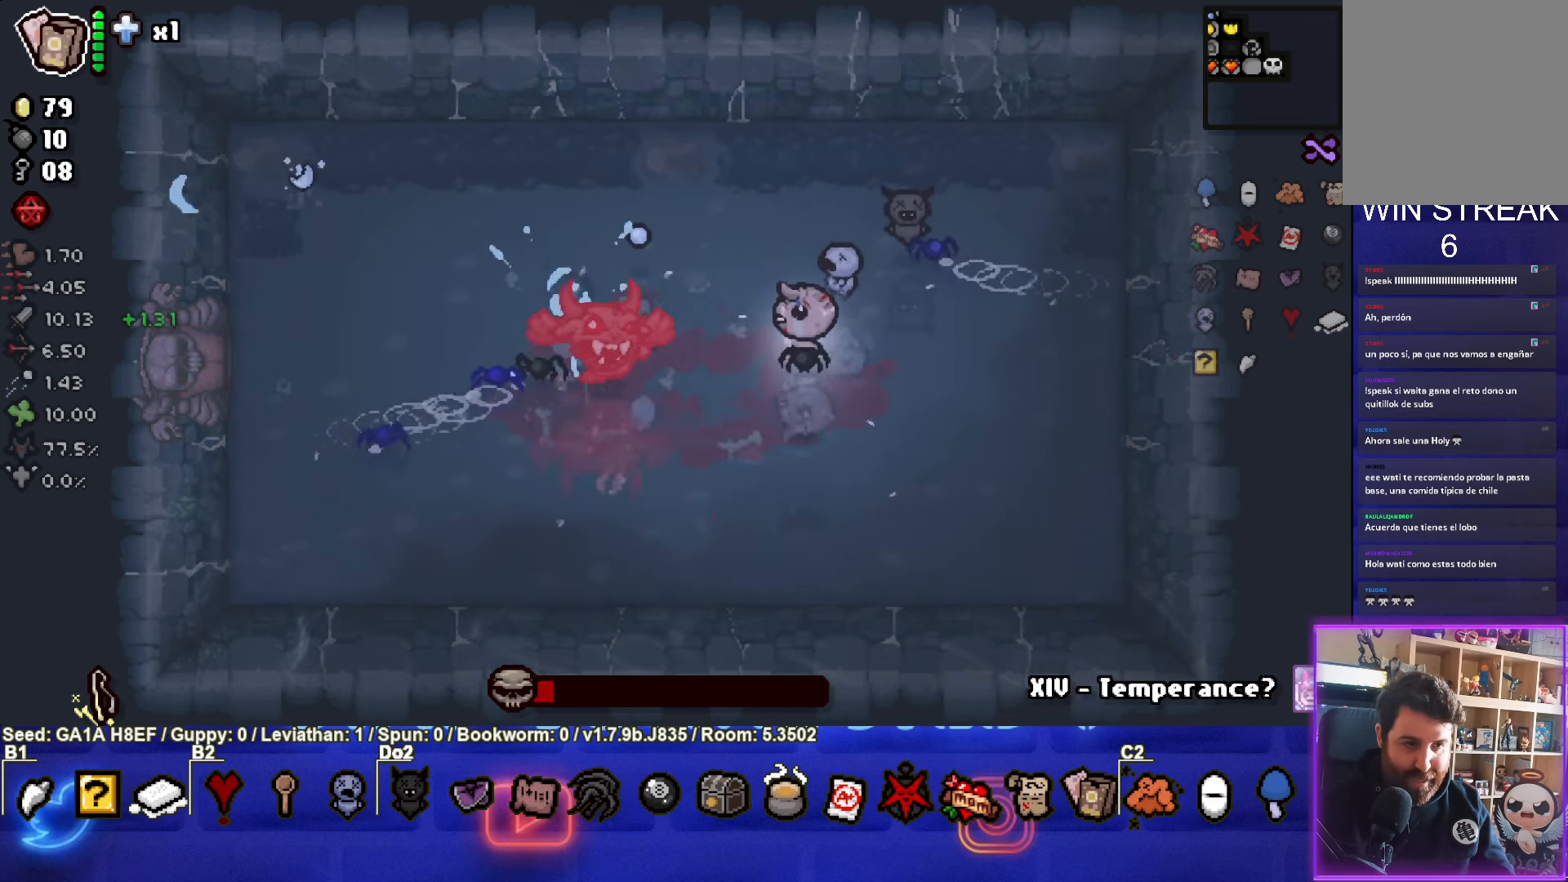
{"buttons": ["SQUARE"], "left_stick": "down", "events": [[17, "left_stick", "right"], [500, "left_stick", "down"]]}
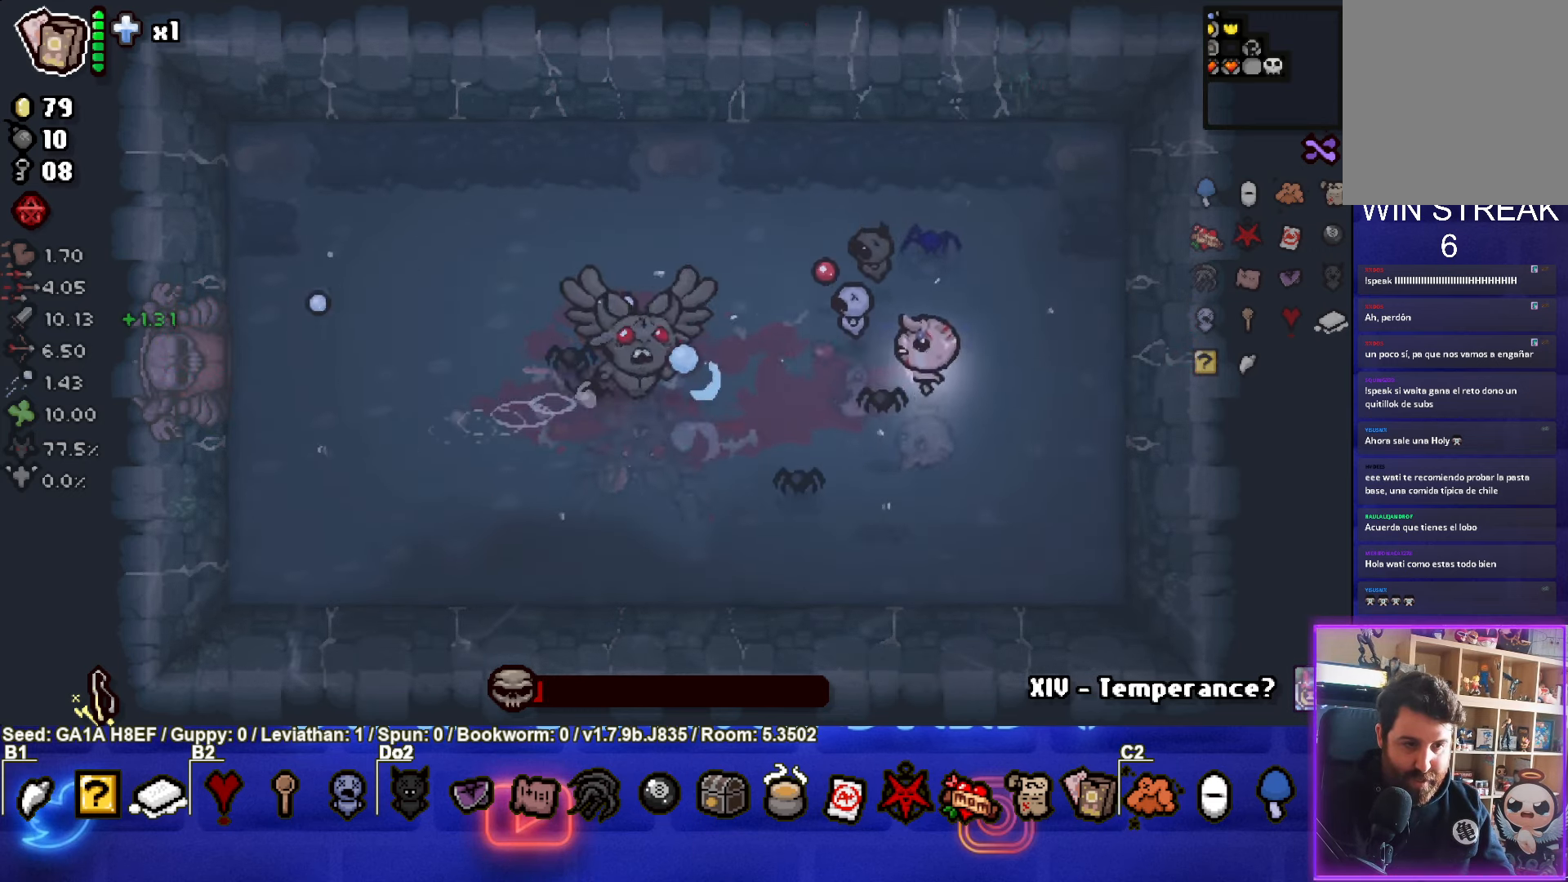
{"buttons": [], "left_stick": "left", "events": [[100, "SQUARE", "up"], [300, "left_stick", "center"], [467, "left_stick", "left"]]}
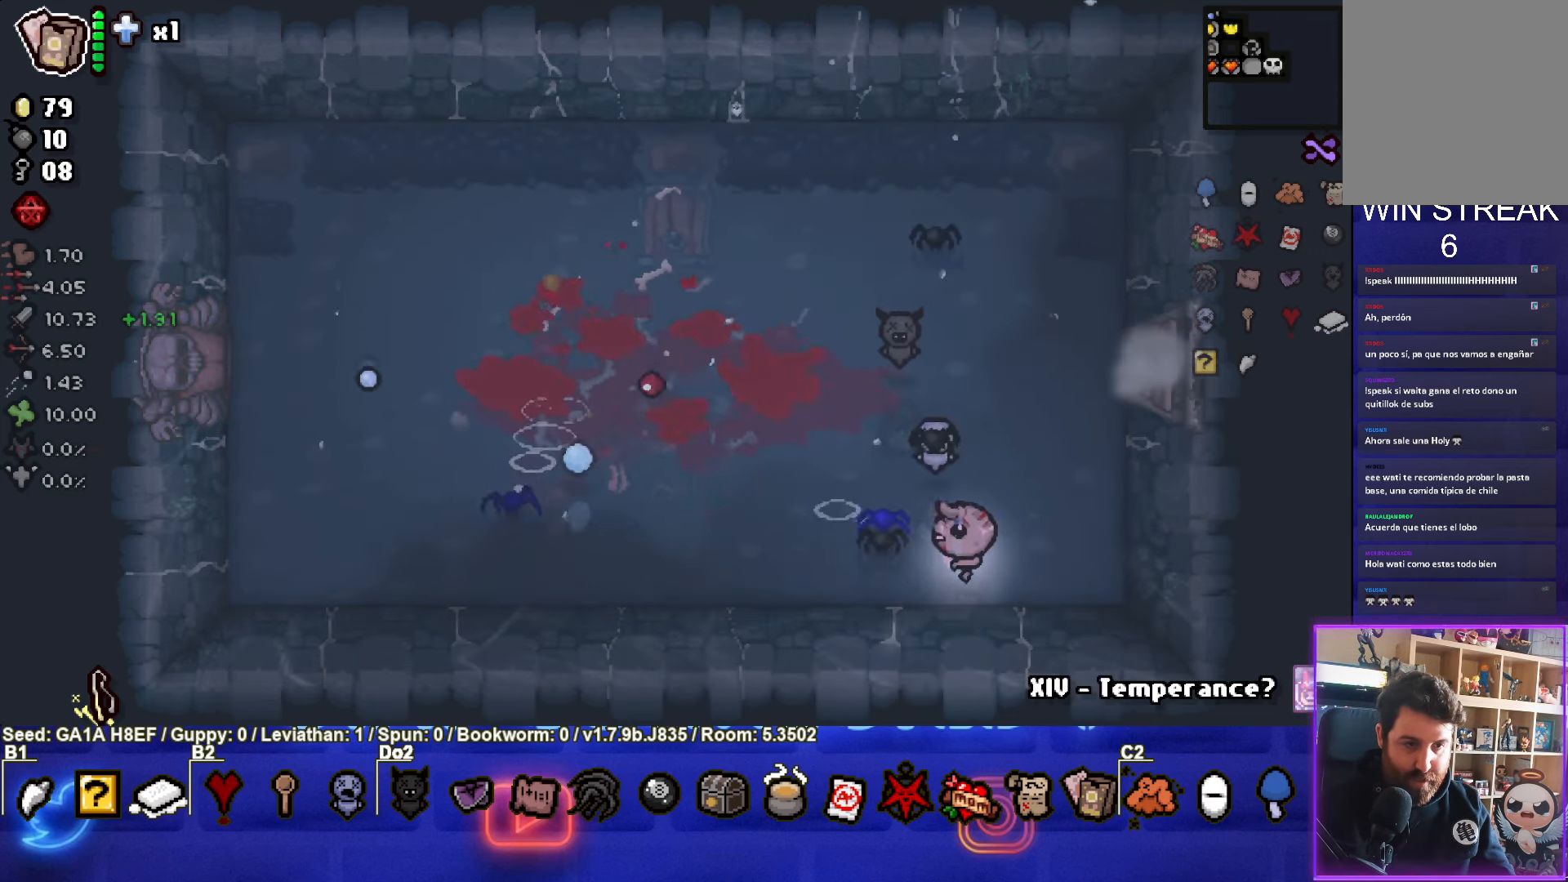
{"buttons": [], "left_stick": "up-left", "events": [[217, "left_stick", "center"], [383, "left_stick", "up-left"]]}
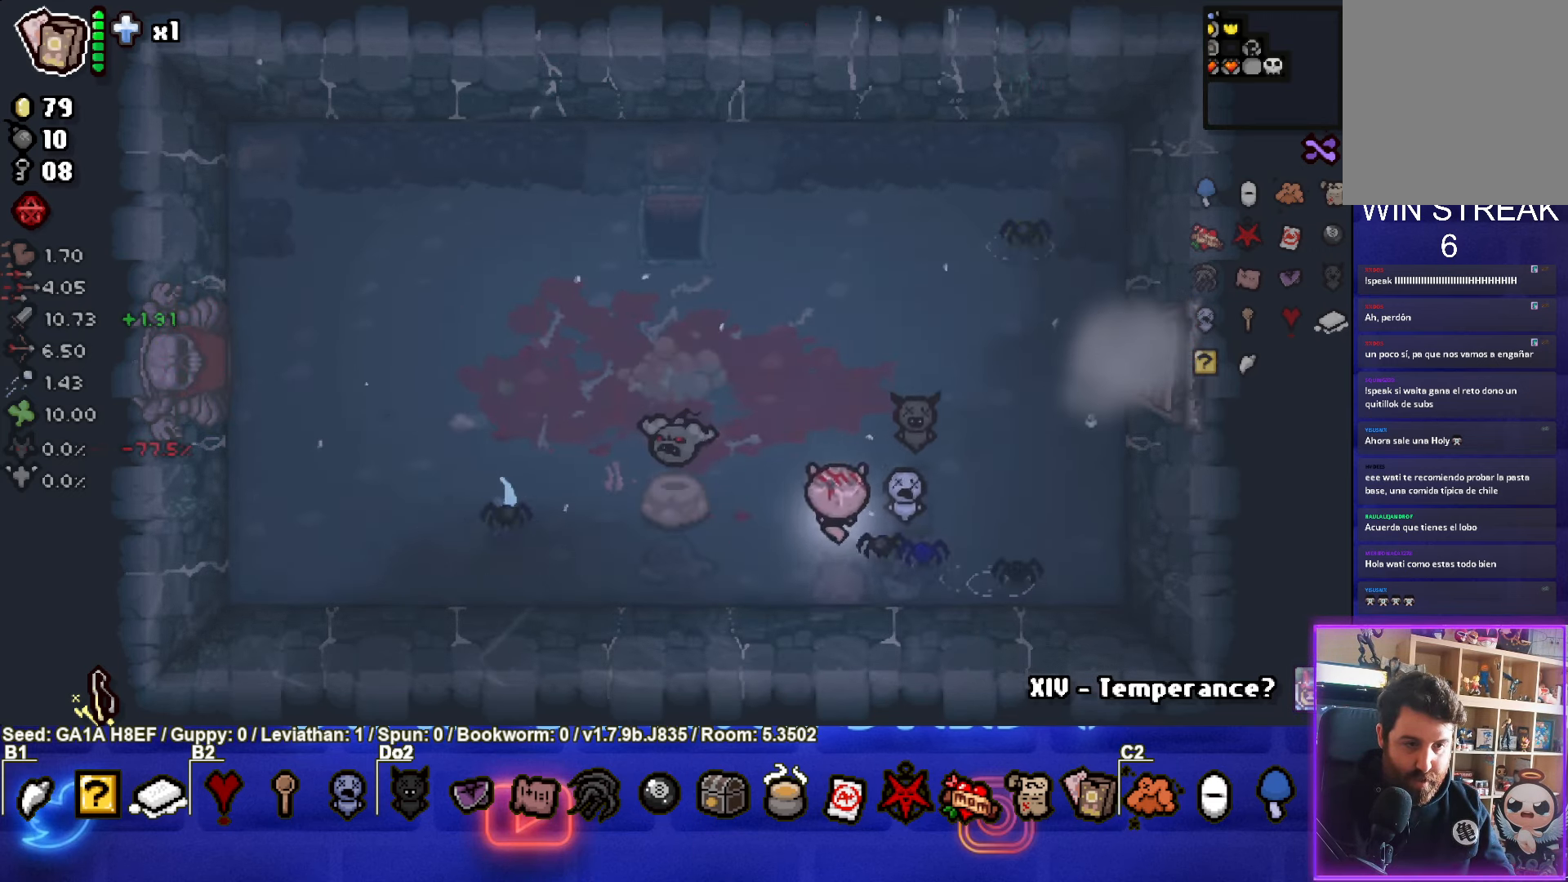
{"buttons": [], "left_stick": "left", "events": [[167, "left_stick", "center"], [233, "left_stick", "right"], [417, "left_stick", "left"]]}
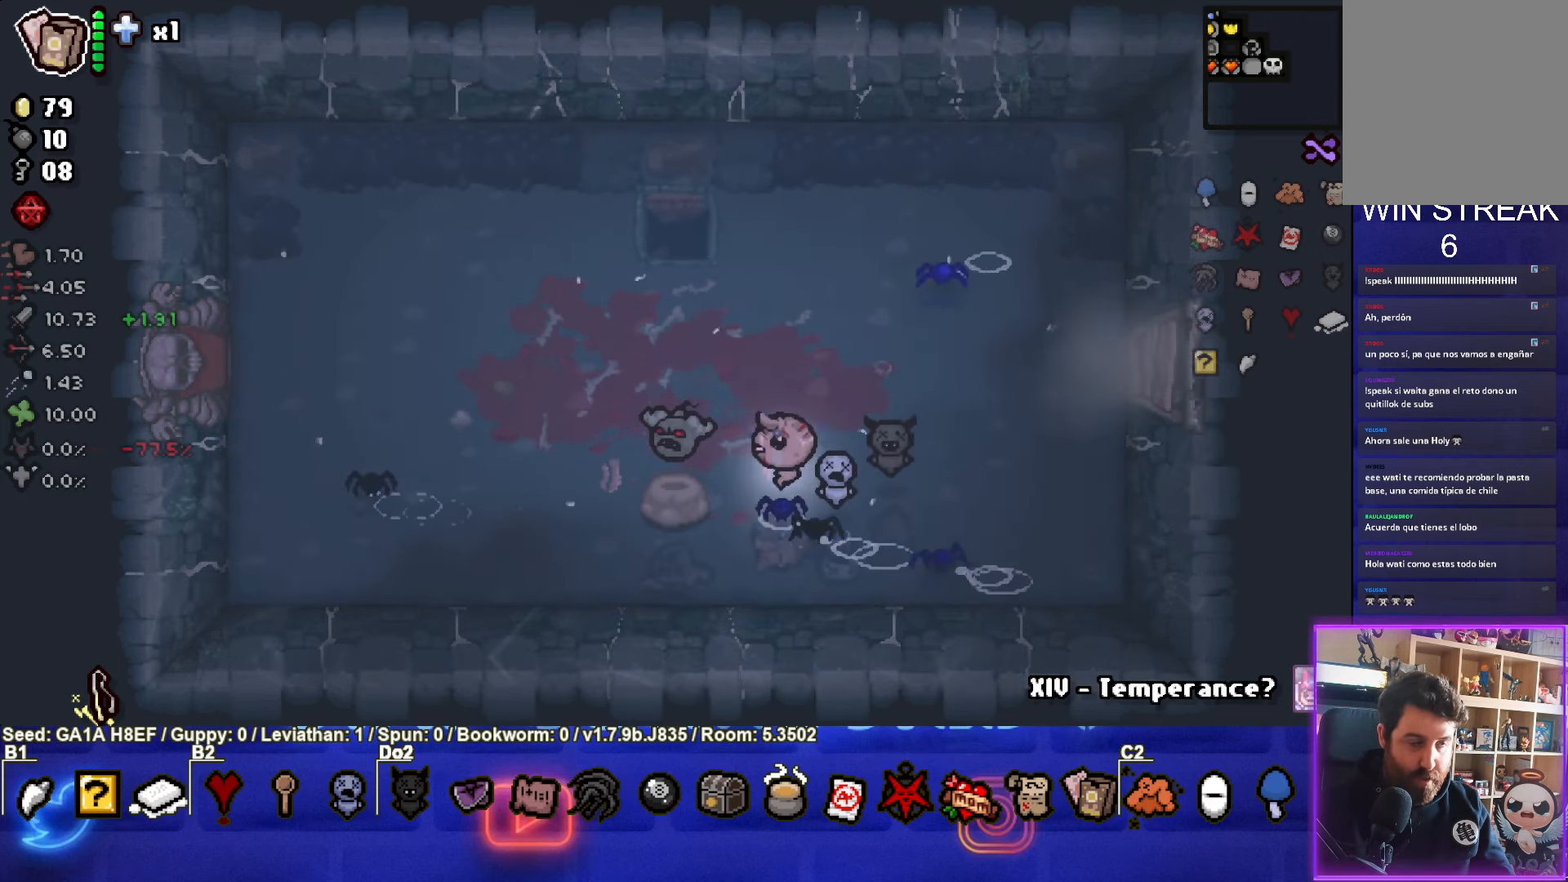
{"buttons": ["L1", "L2"], "left_stick": "center", "events": [[50, "left_stick", "center"], [417, "L1", "down"], [417, "L2", "down"]]}
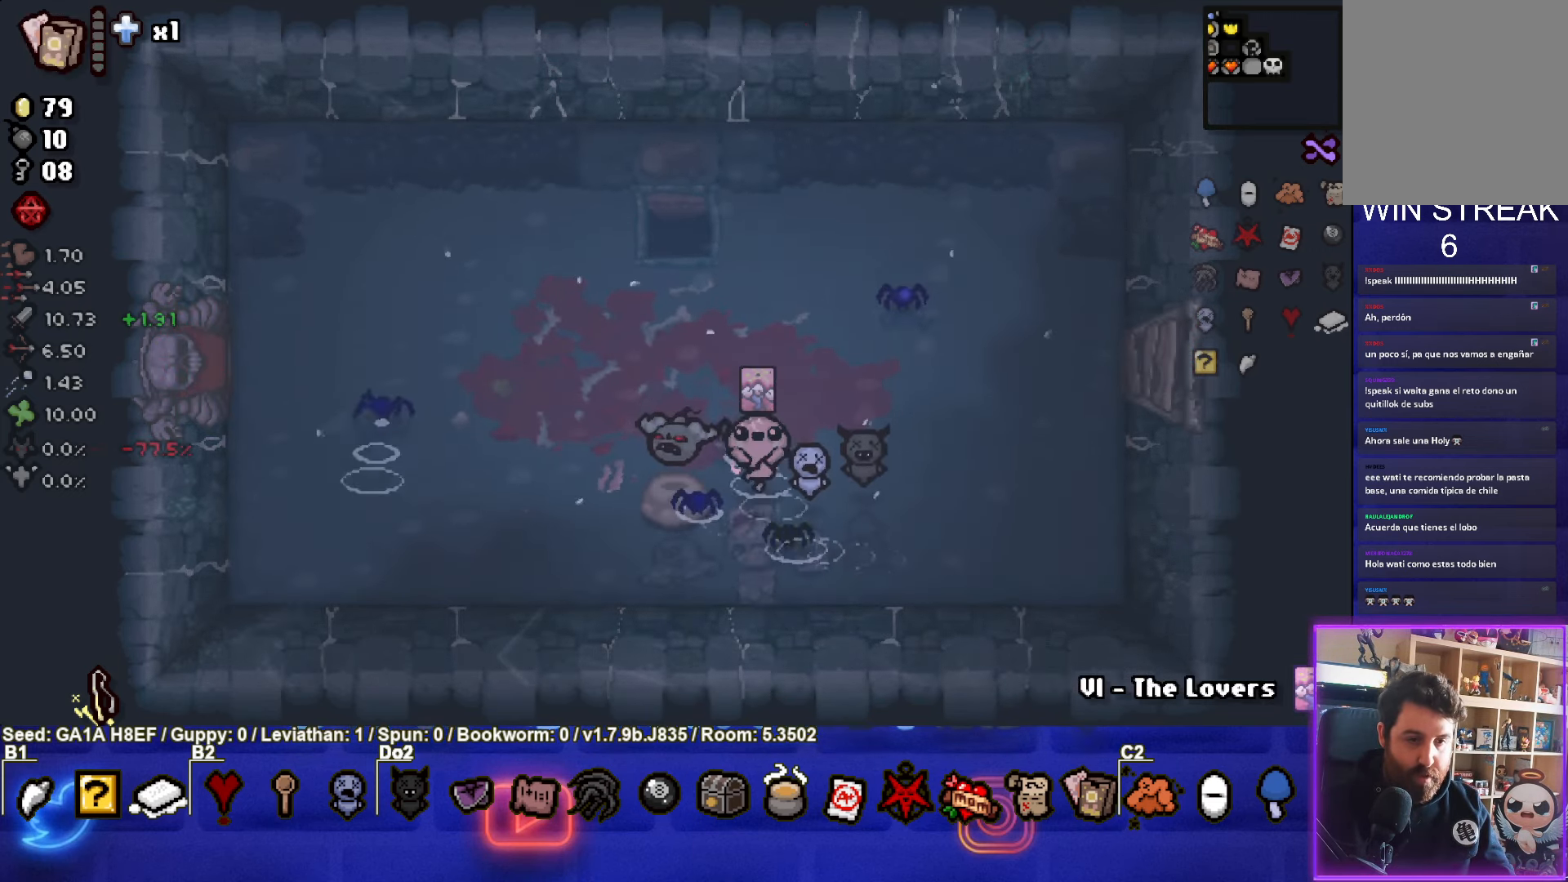
{"buttons": [], "left_stick": "up", "events": [[17, "L1", "up"], [33, "L2", "up"], [433, "left_stick", "up"]]}
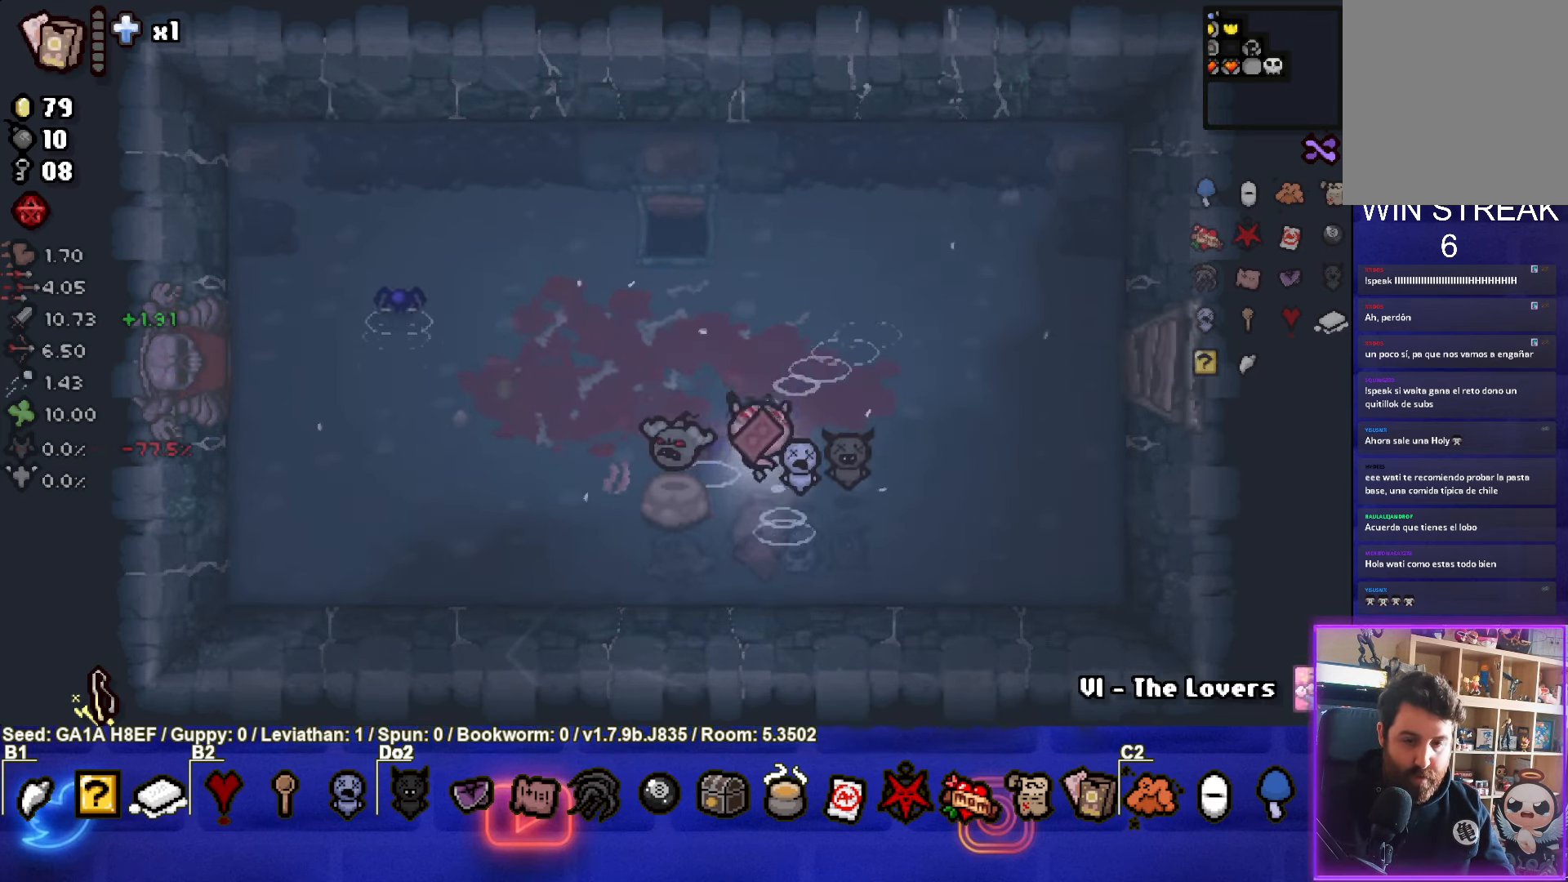
{"buttons": [], "left_stick": "center", "events": [[100, "left_stick", "center"]]}
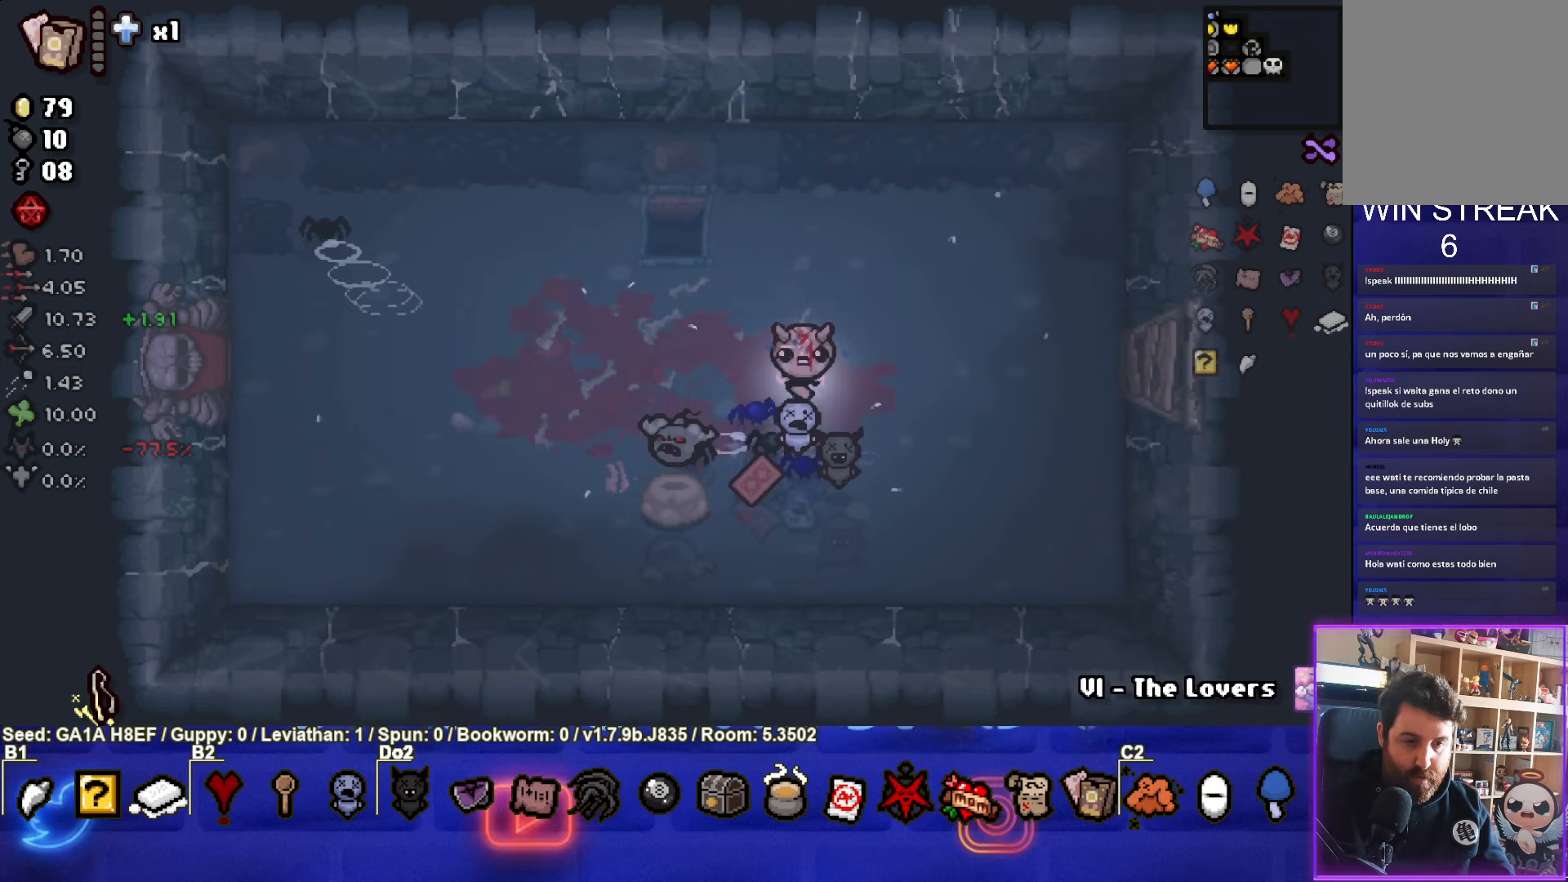
{"buttons": [], "left_stick": "down-left", "events": [[317, "left_stick", "down-left"]]}
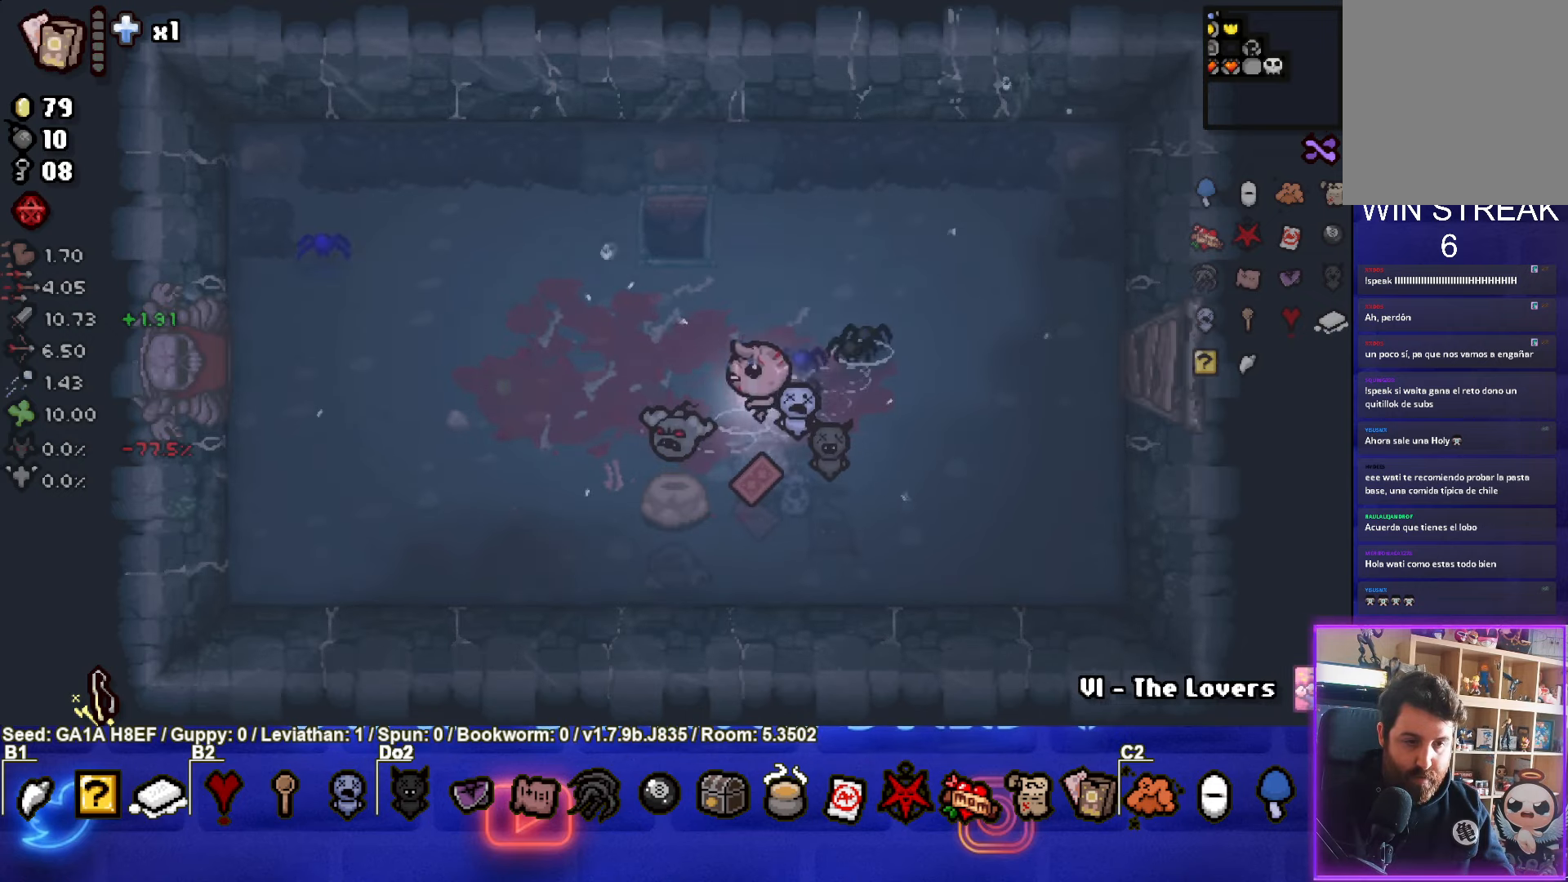
{"buttons": [], "left_stick": "up", "events": [[117, "left_stick", "center"], [267, "left_stick", "up"]]}
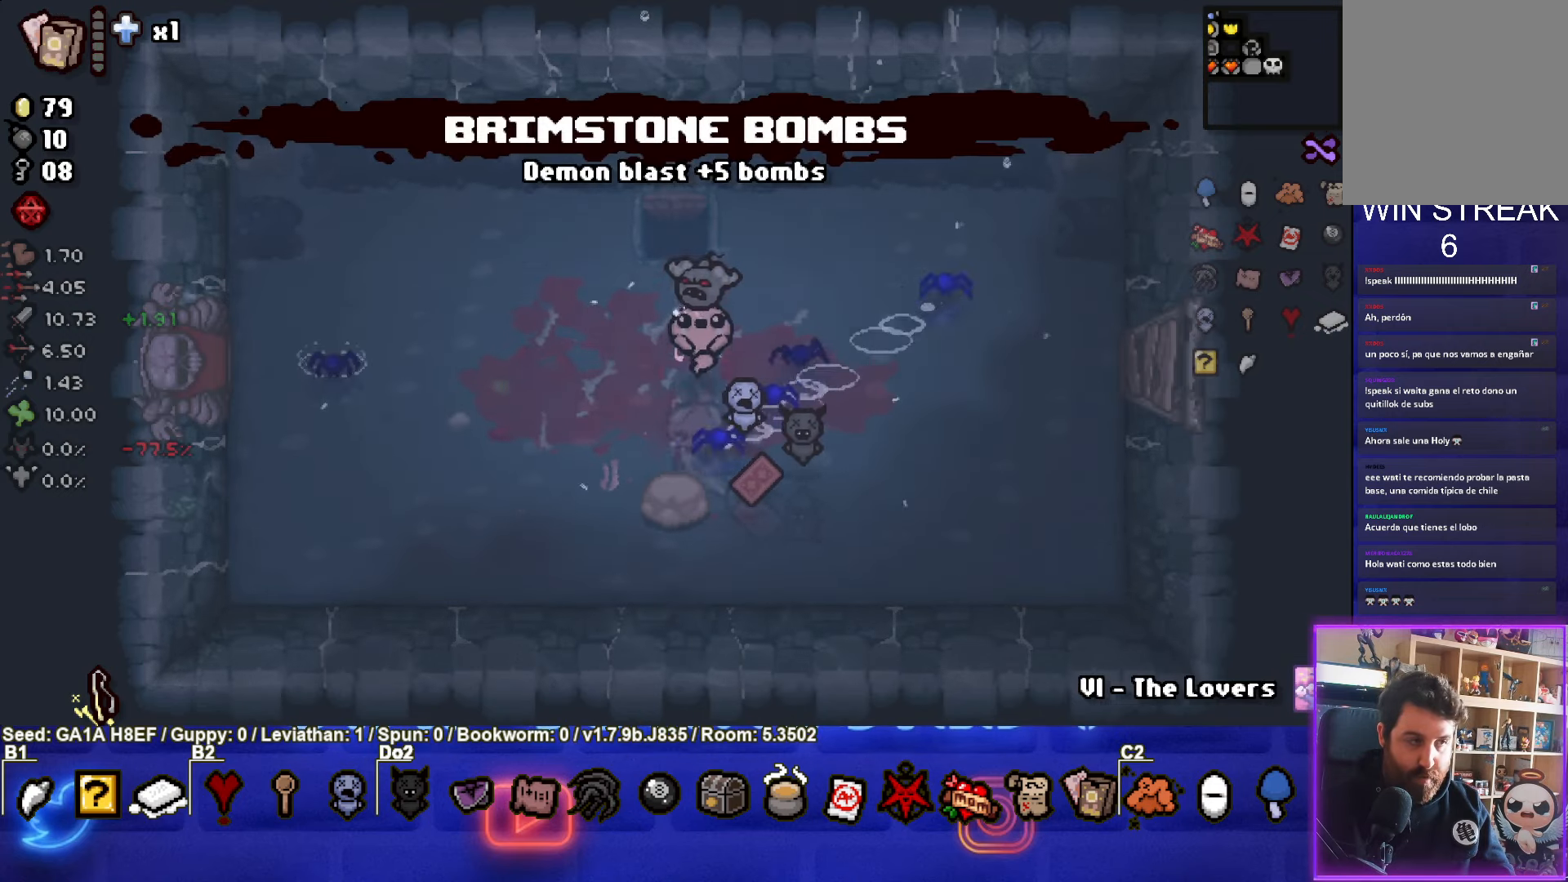
{"buttons": [], "left_stick": "center", "events": [[117, "left_stick", "center"], [383, "left_stick", "up-left"], [467, "left_stick", "center"]]}
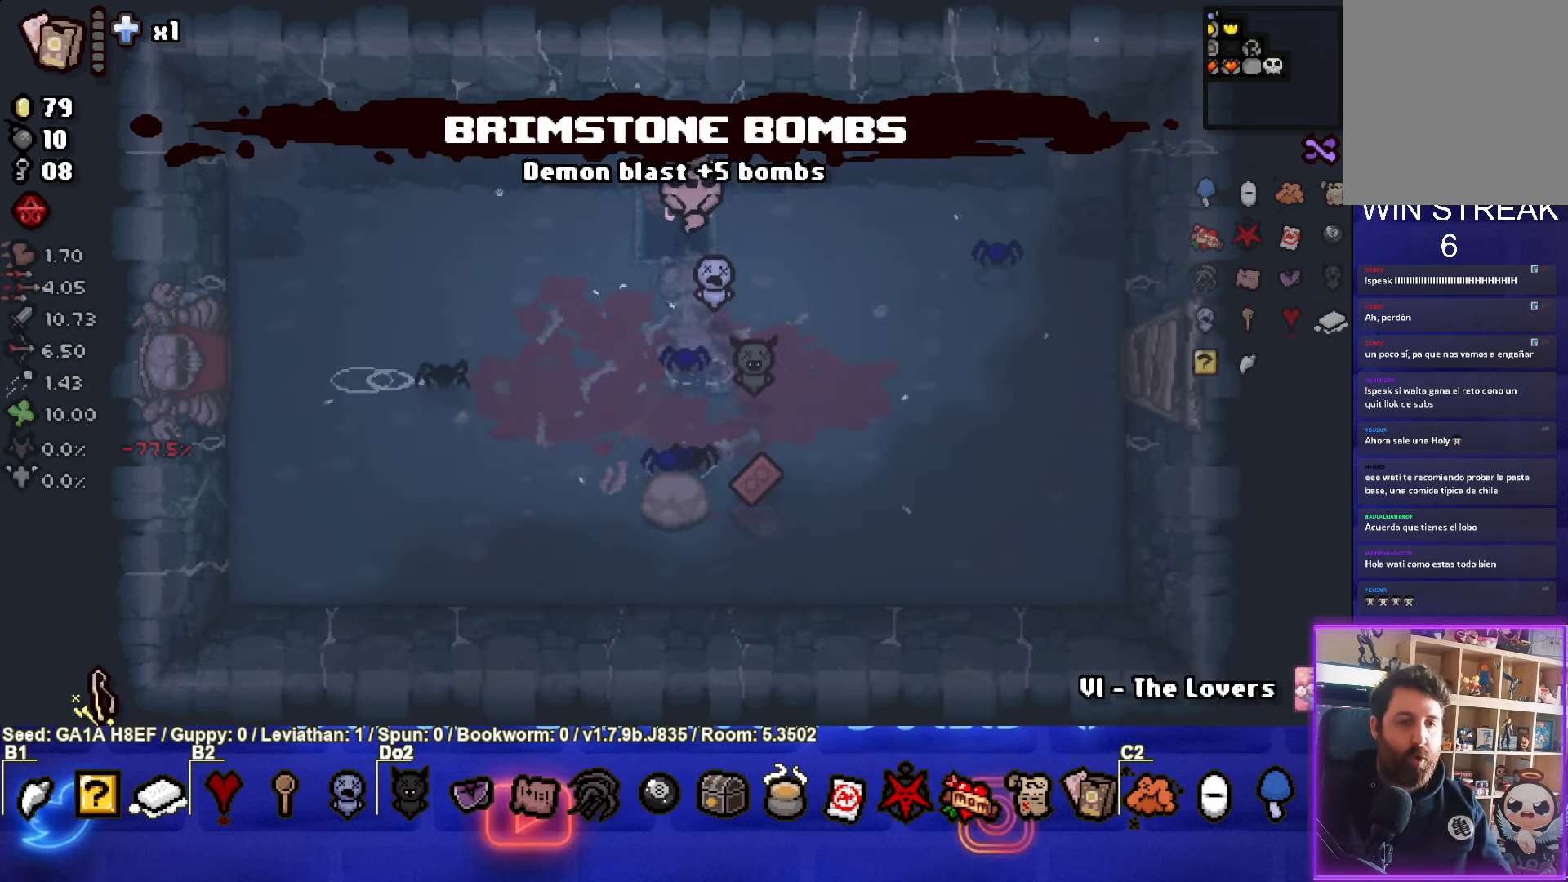
{"buttons": [], "left_stick": "center", "events": []}
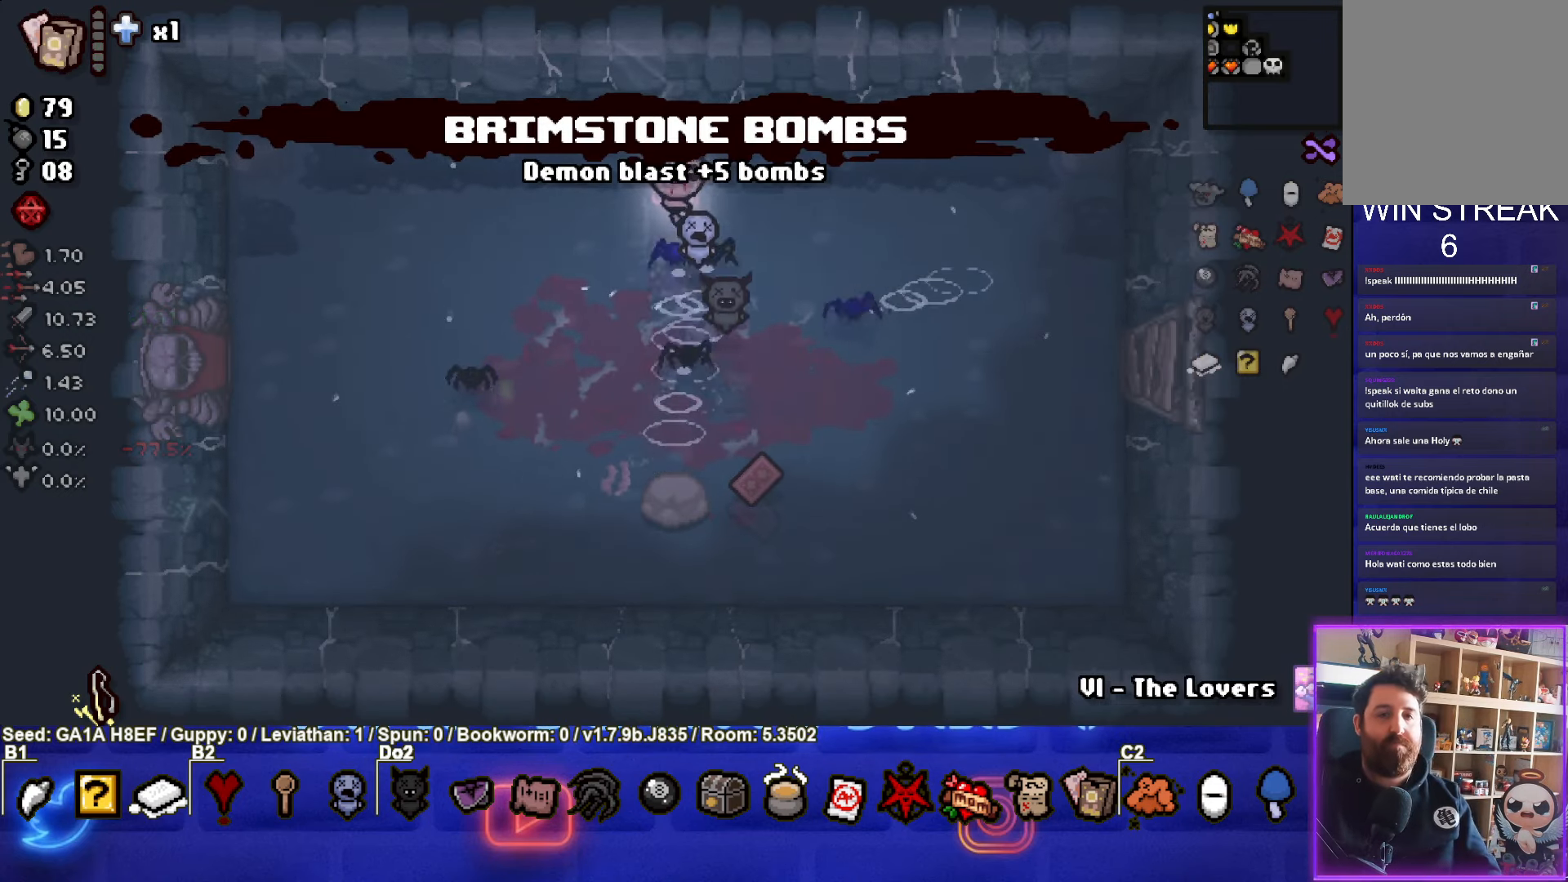
{"buttons": [], "left_stick": "center", "events": []}
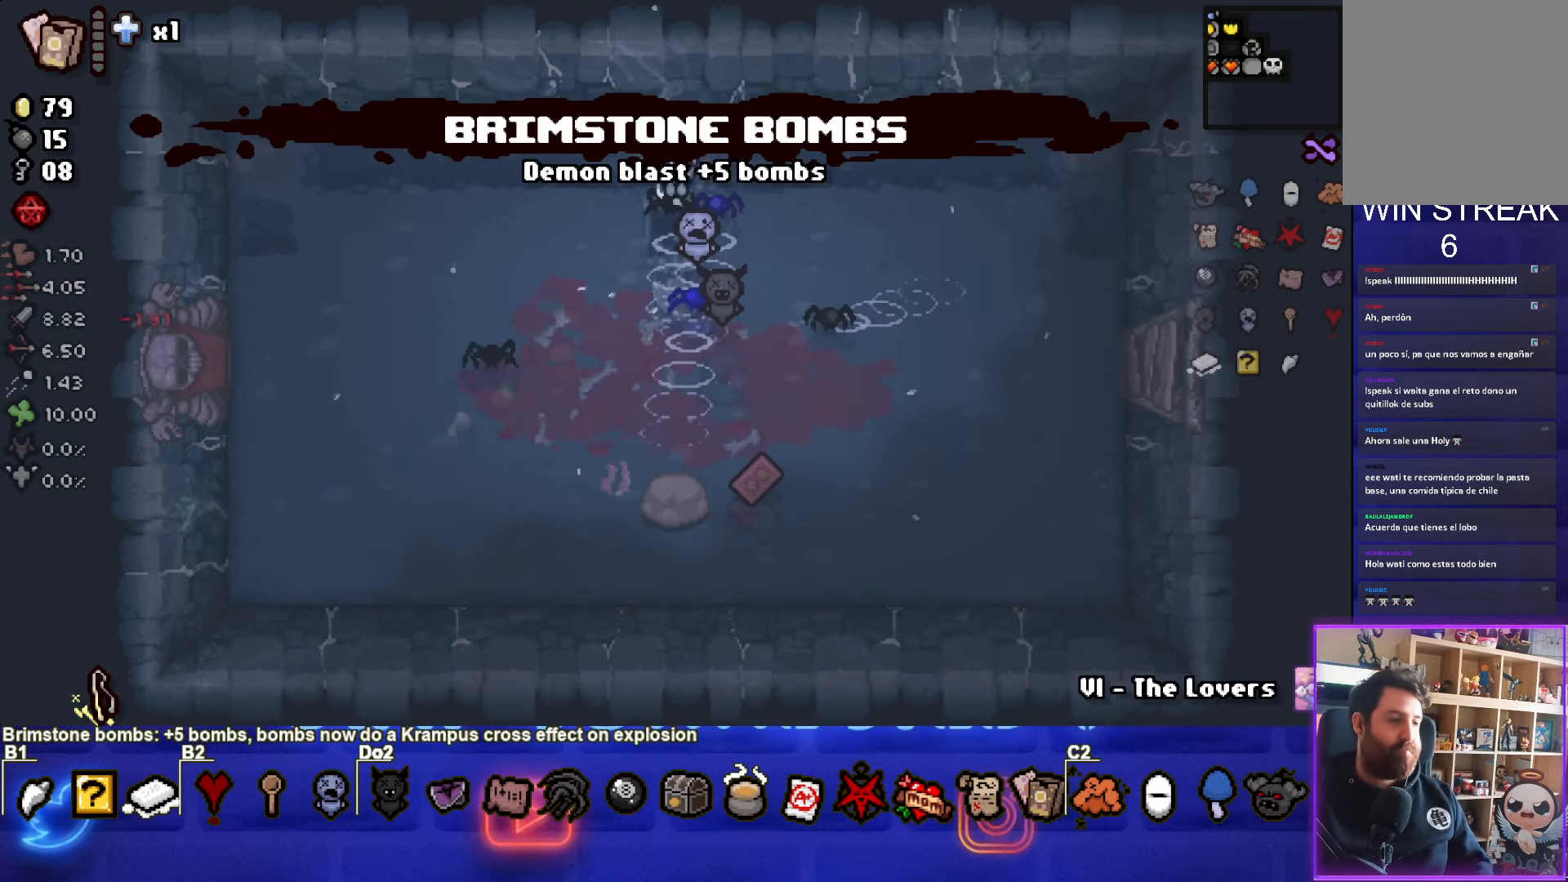
{"buttons": [], "left_stick": "center", "events": []}
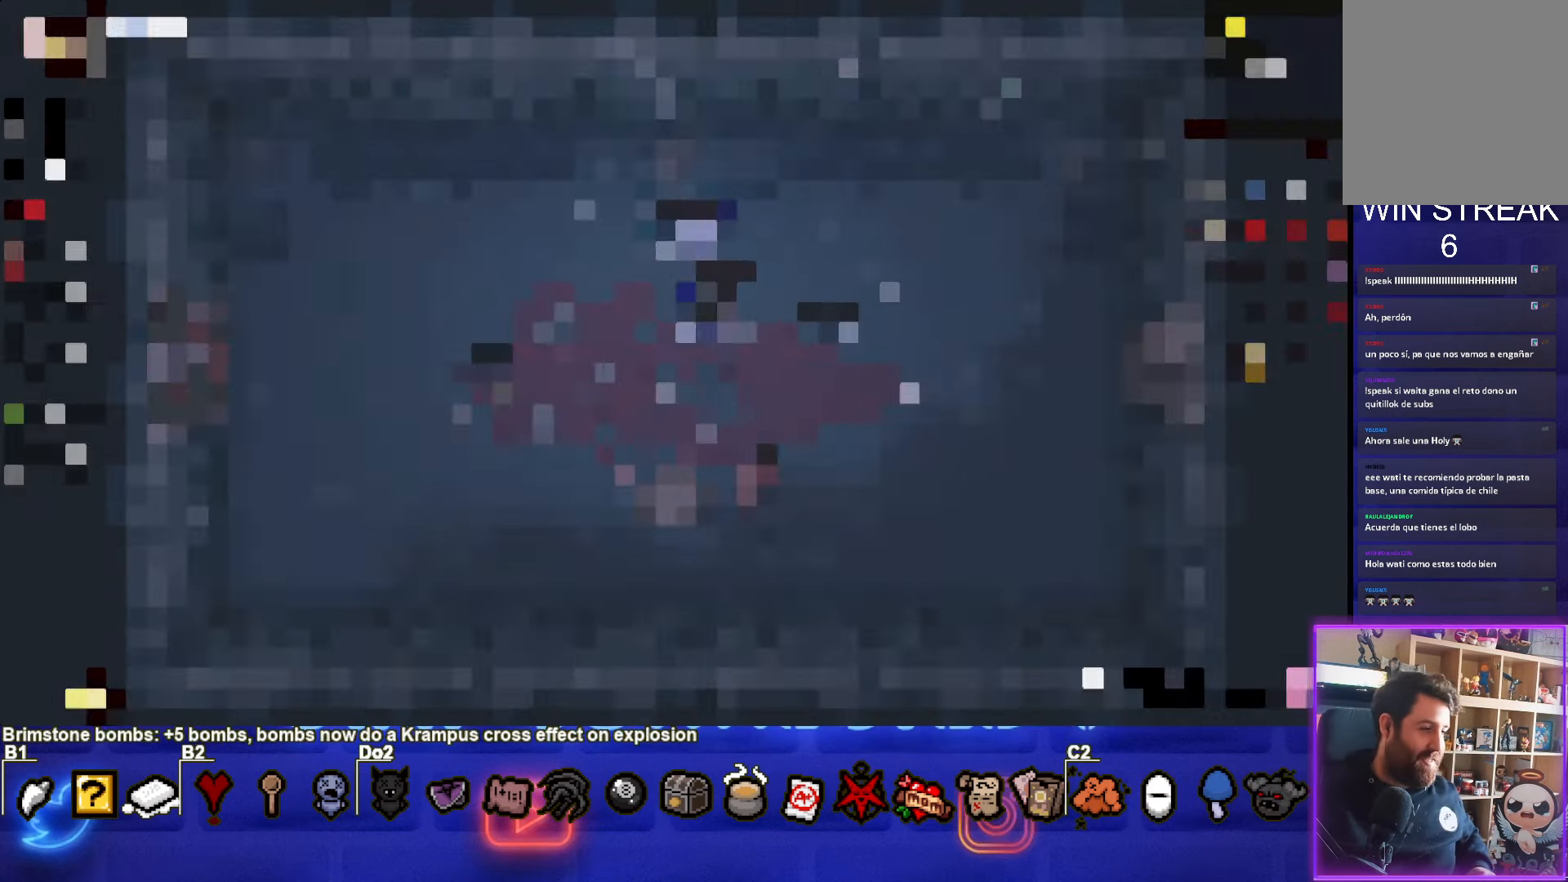
{"buttons": [], "left_stick": "center", "events": []}
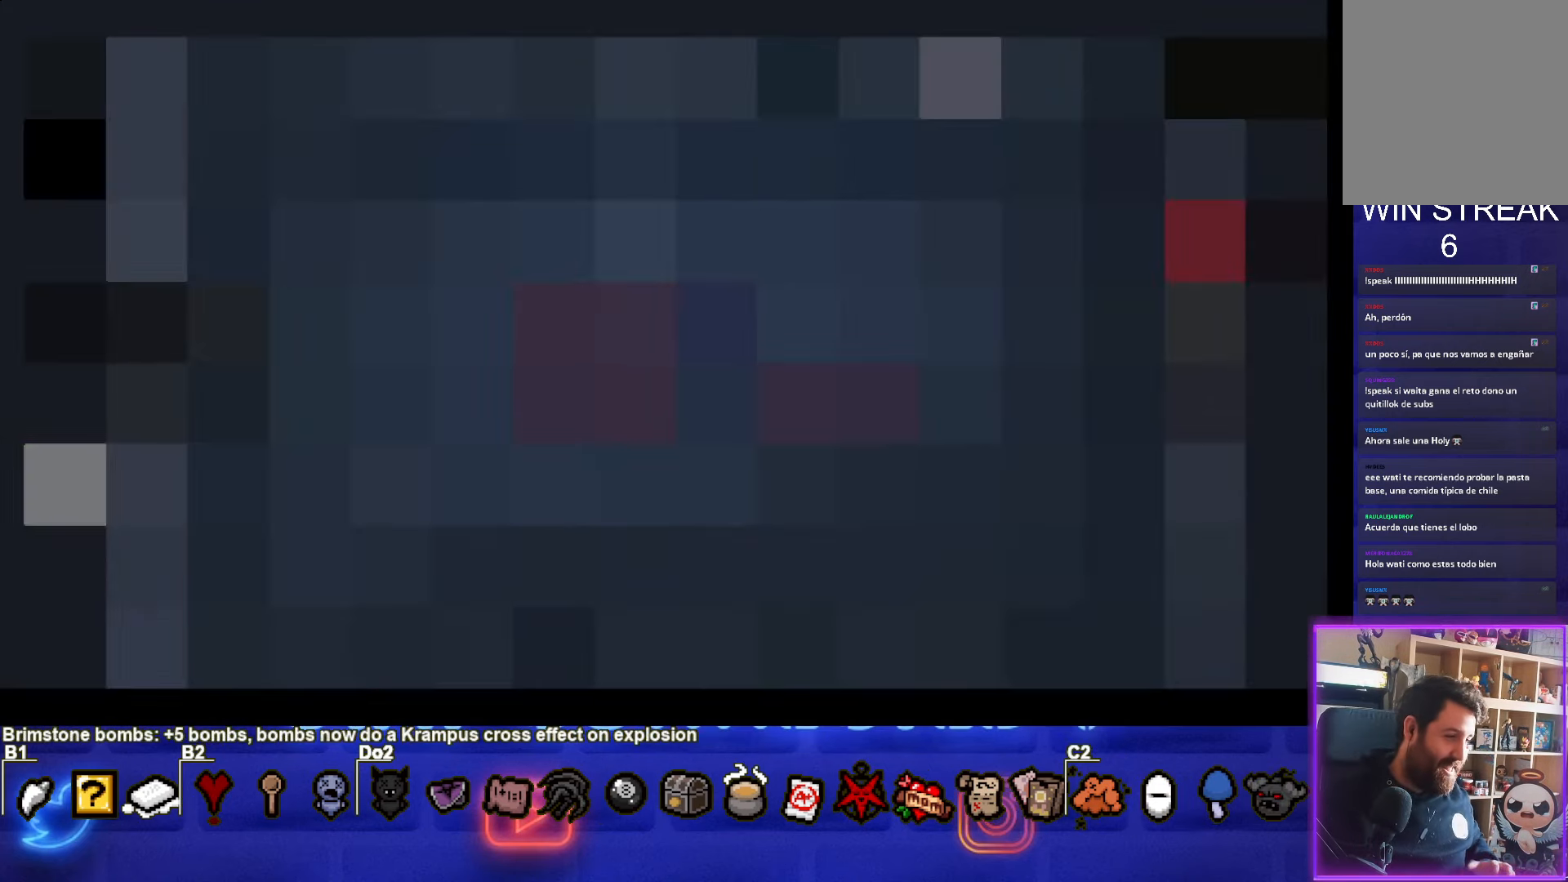
{"buttons": [], "left_stick": "center", "events": []}
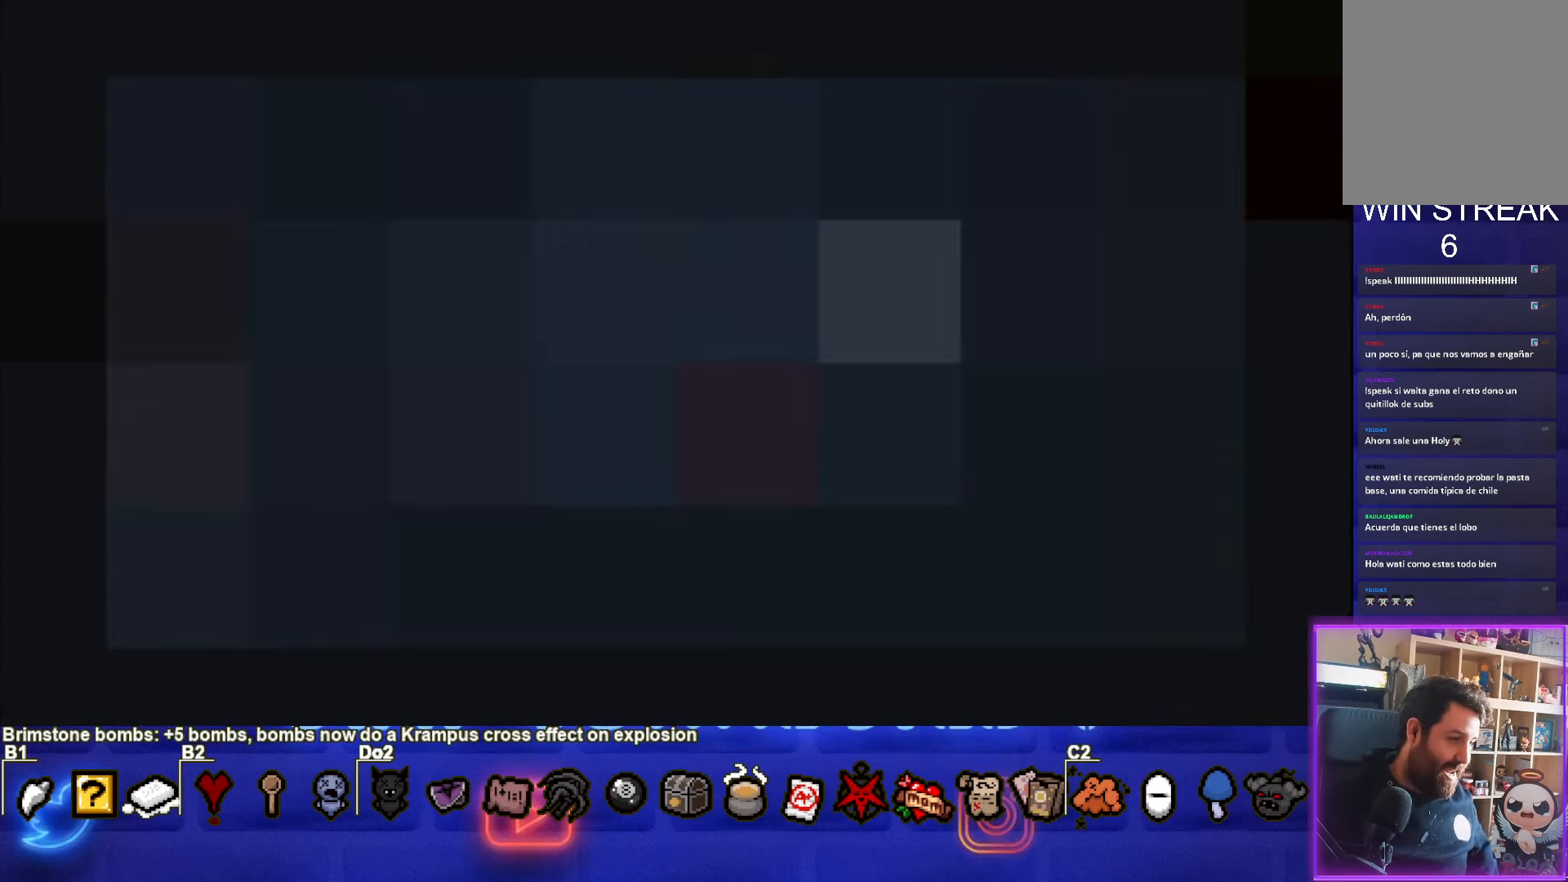
{"buttons": ["CROSS"], "left_stick": "center", "events": [[500, "CROSS", "down"]]}
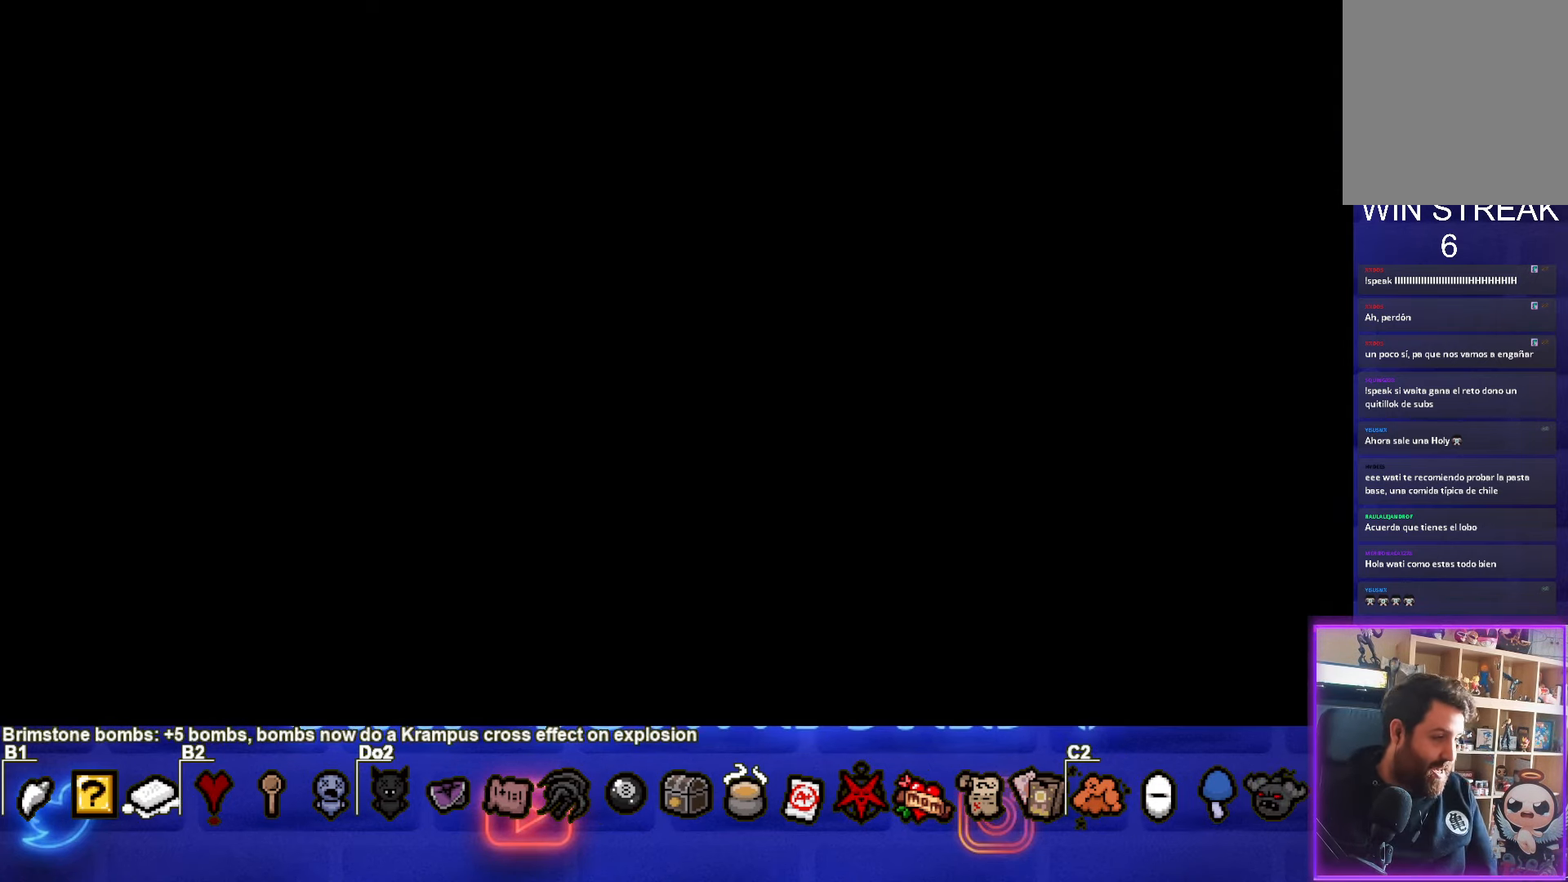
{"buttons": [], "left_stick": "center", "events": [[183, "CROSS", "up"]]}
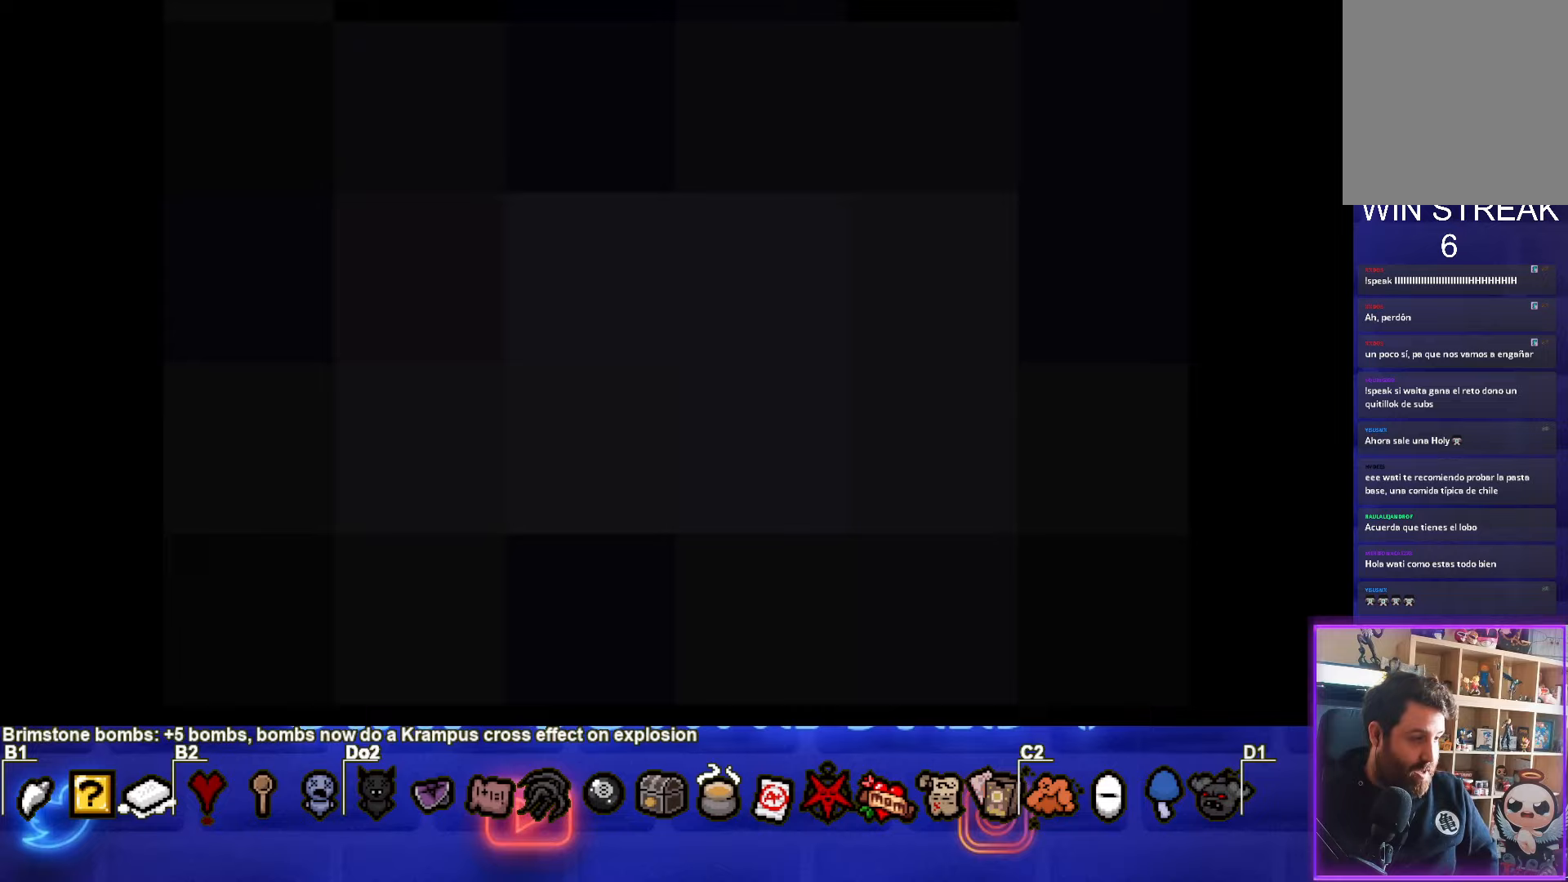
{"buttons": [], "left_stick": "center", "events": []}
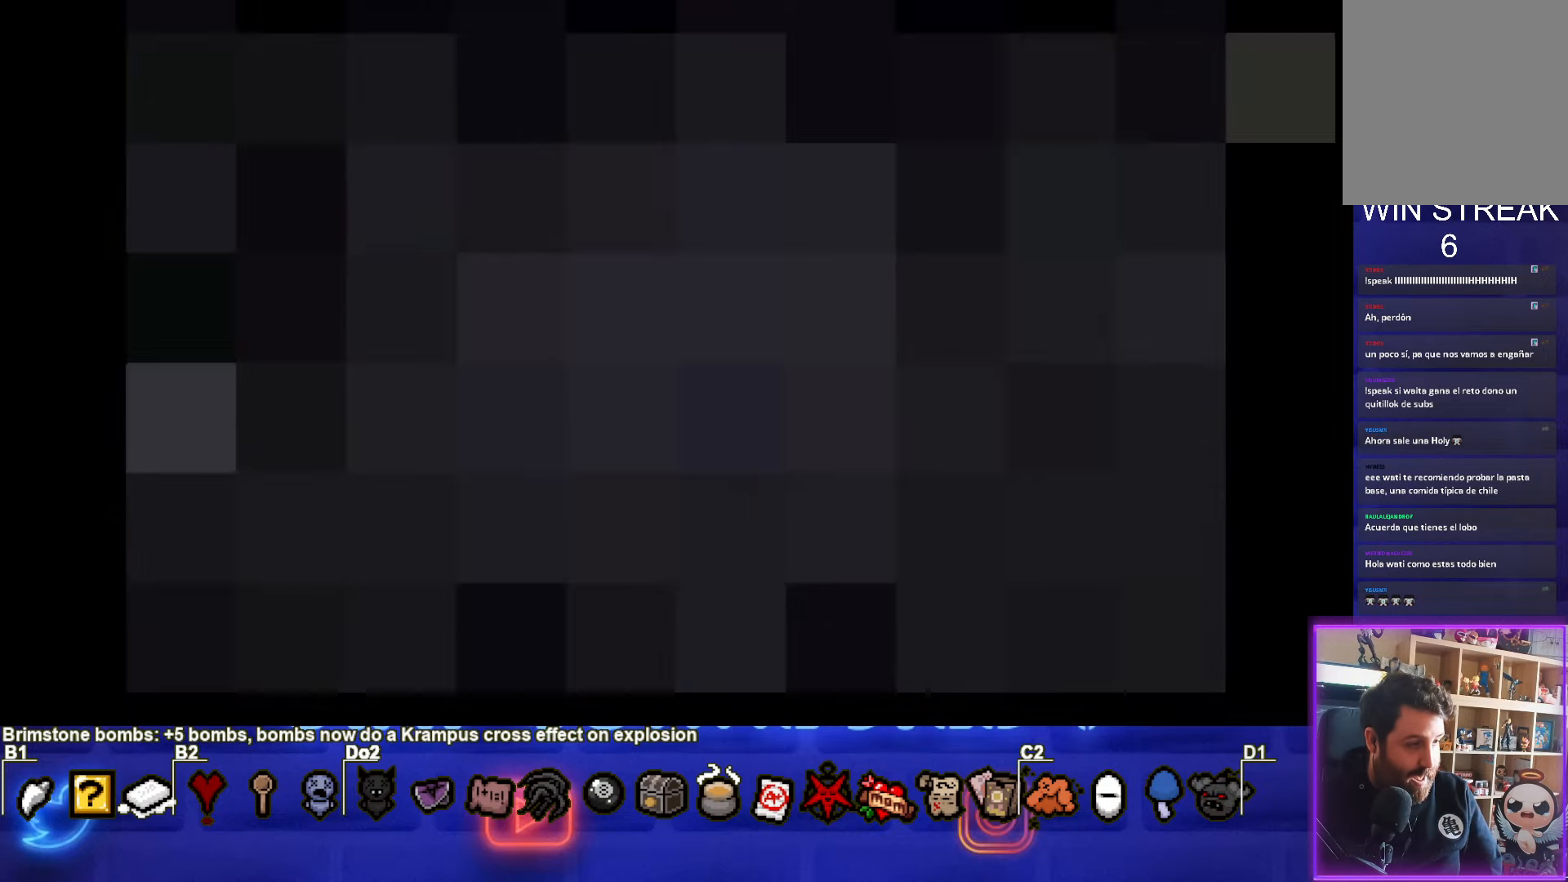
{"buttons": ["CROSS"], "left_stick": "center", "events": [[367, "CROSS", "down"]]}
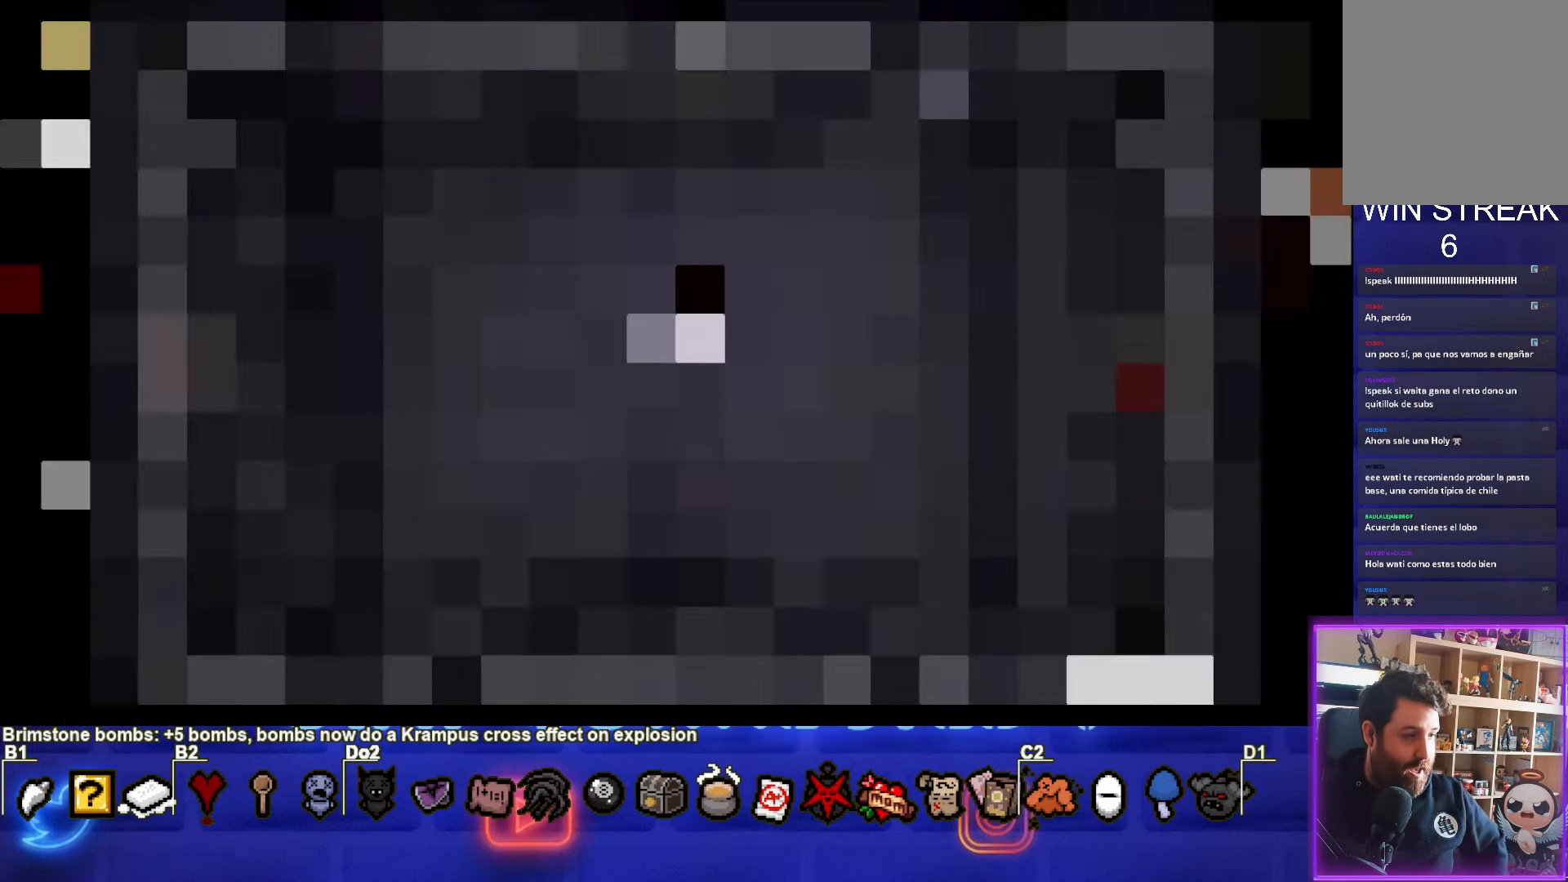
{"buttons": [], "left_stick": "center", "events": [[67, "CROSS", "up"]]}
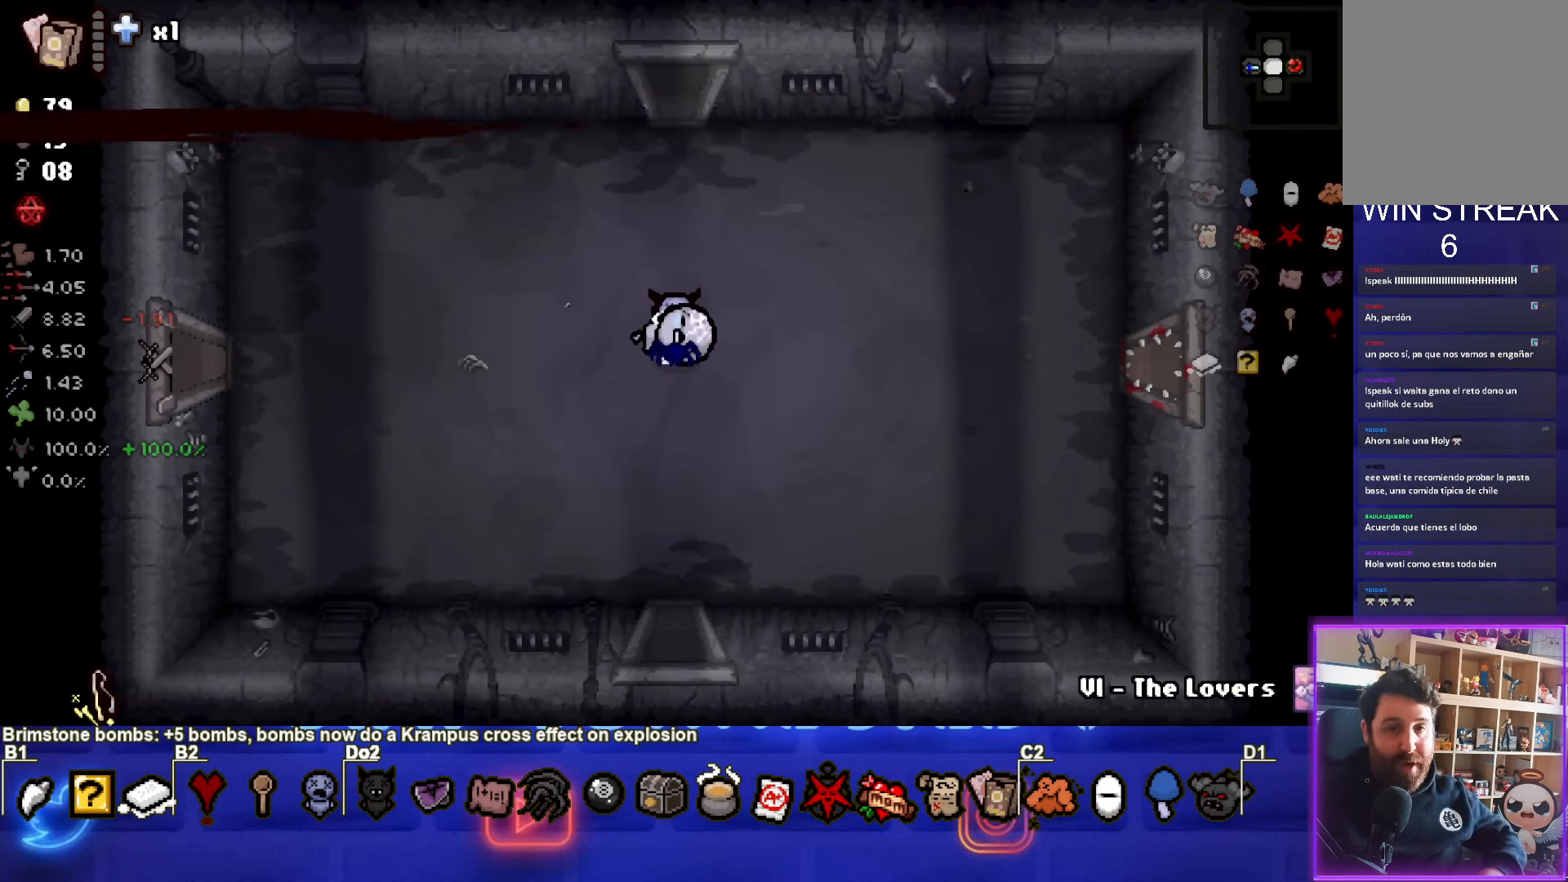
{"buttons": [], "left_stick": "center", "events": []}
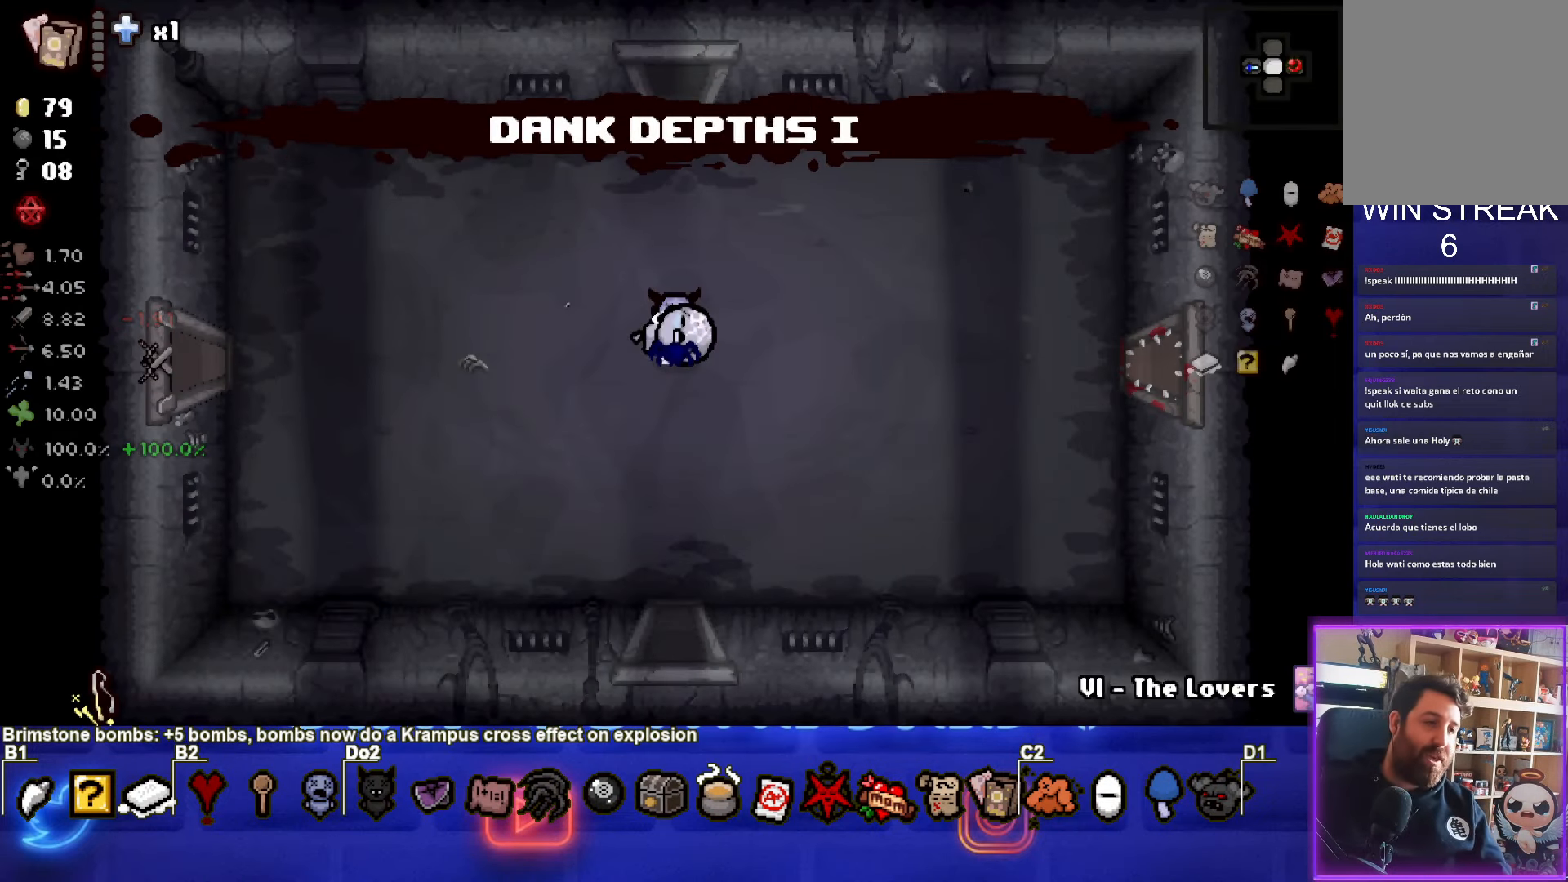
{"buttons": [], "left_stick": "center", "events": []}
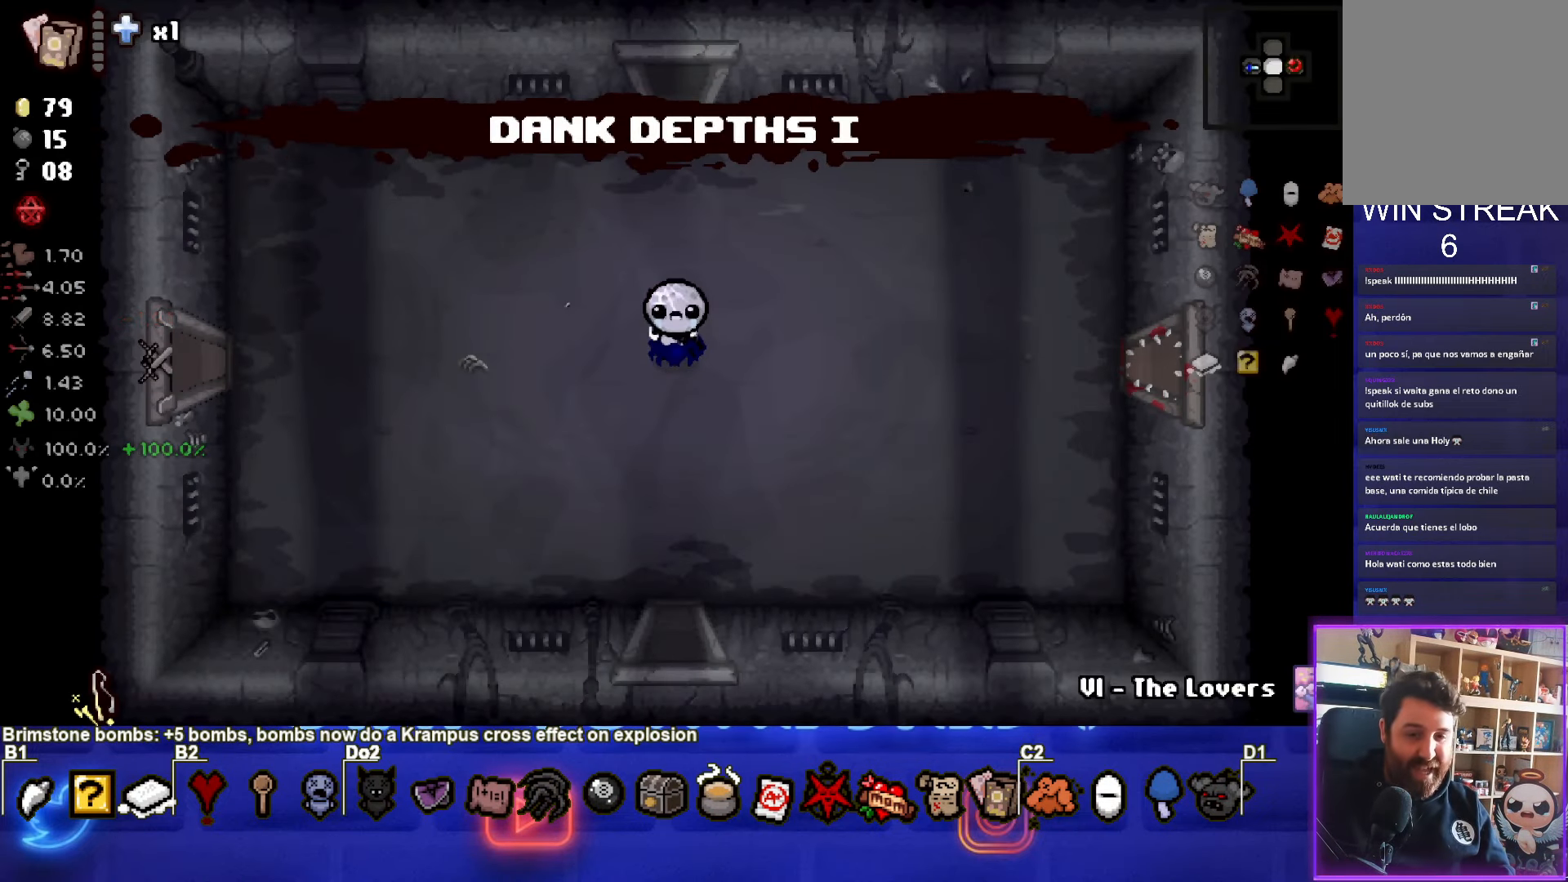
{"buttons": [], "left_stick": "down", "events": [[367, "left_stick", "down"]]}
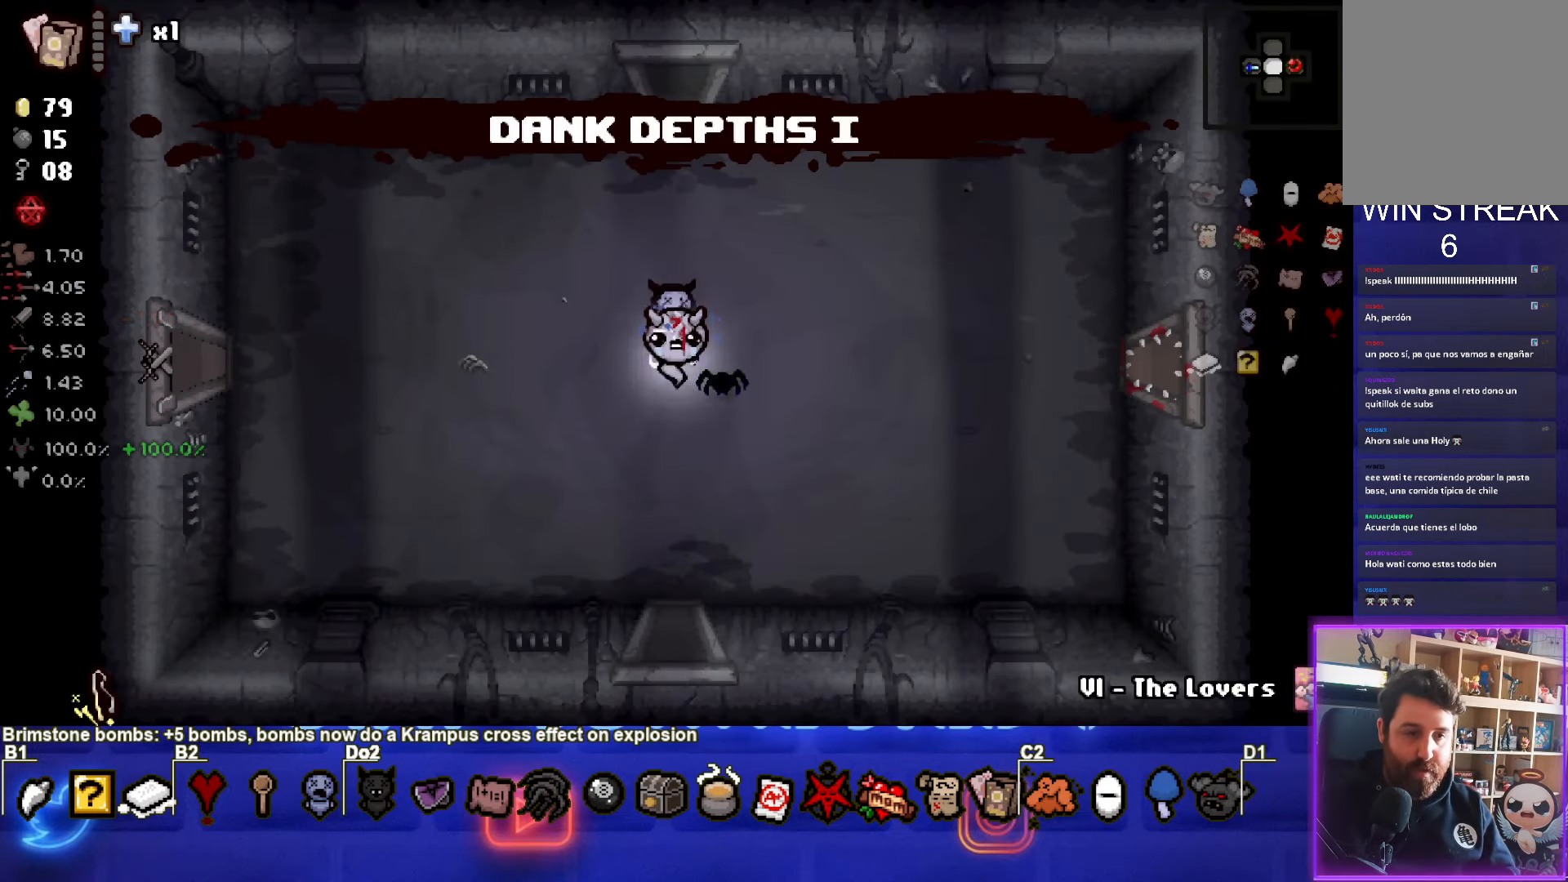
{"buttons": ["CROSS"], "left_stick": "center", "events": [[483, "CROSS", "down"], [483, "left_stick", "center"]]}
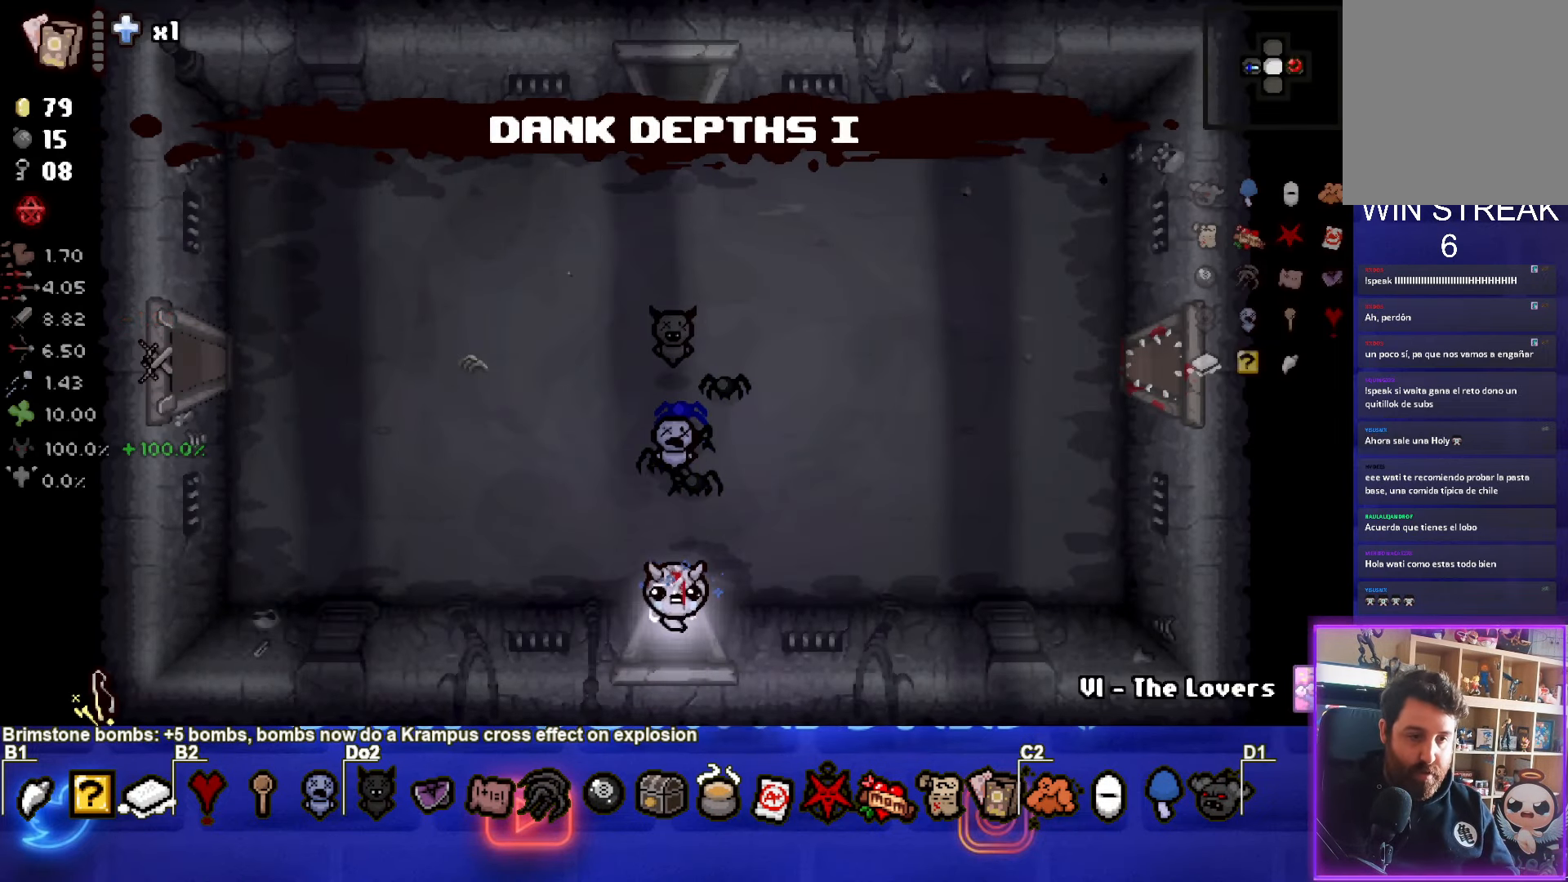
{"buttons": ["CROSS"], "left_stick": "center", "events": []}
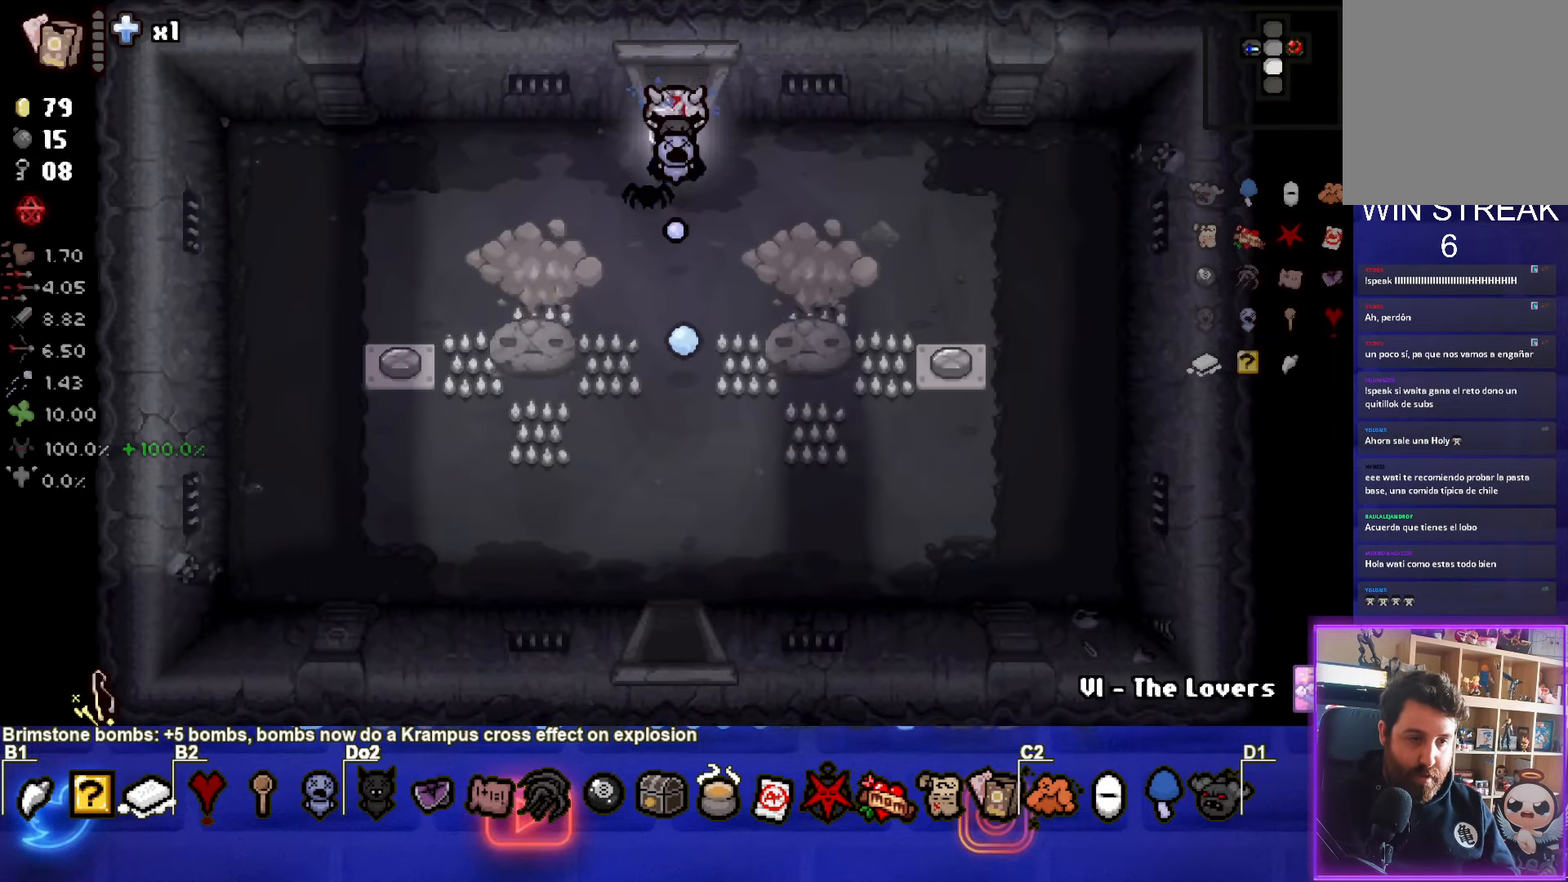
{"buttons": [], "left_stick": "down-left", "events": [[67, "CROSS", "up"], [83, "left_stick", "down-left"]]}